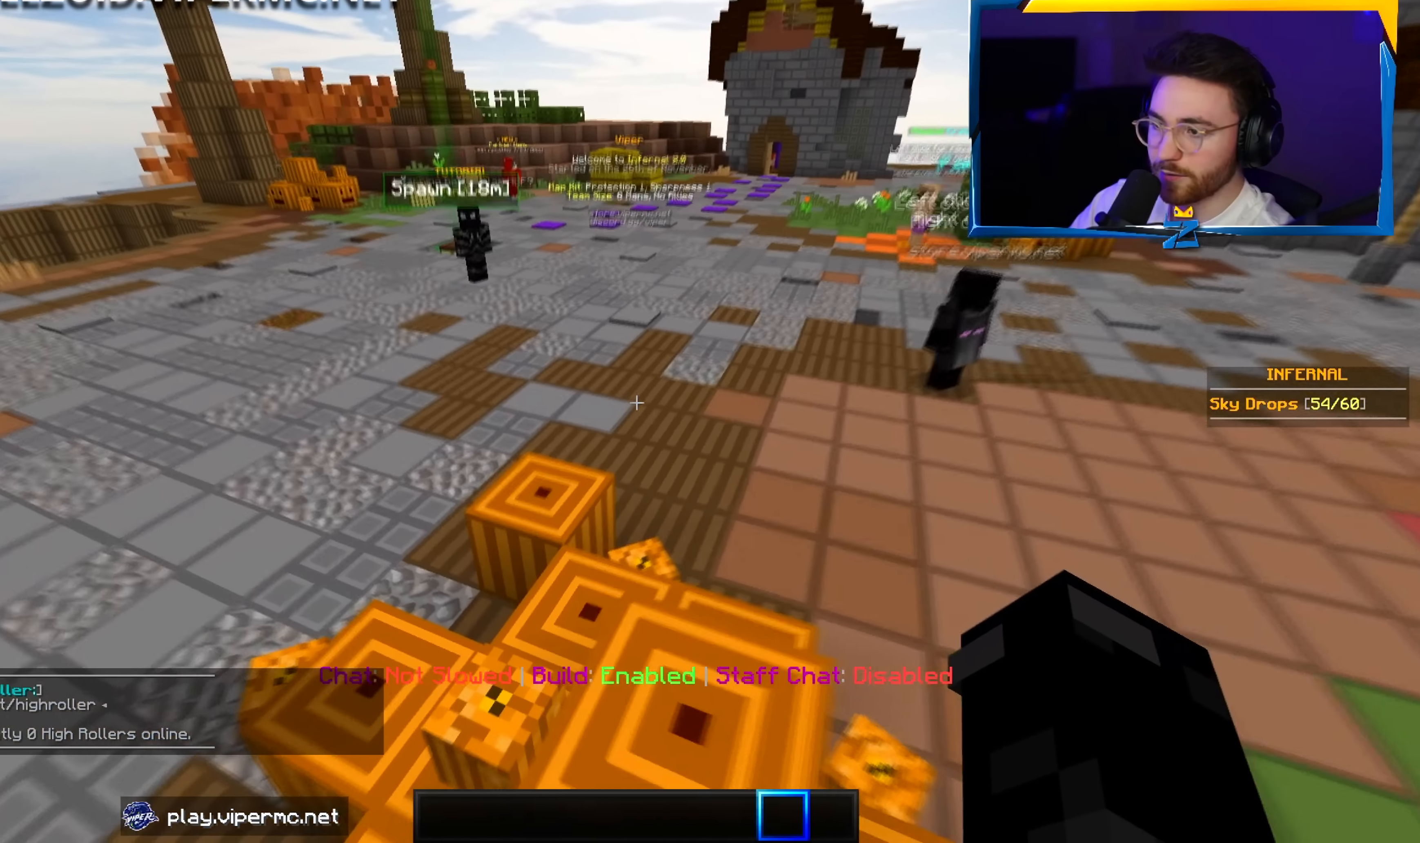
Gameplay with keyboard and mouse; each line is a JSON object with the keys and mouse buttons held at the frame after it. "events" lists presses ("down") and releases ("up") of "a", "d", "s", "w", "mouse_left" and "mouse_right" between this image and that frame as [ms after this image, input, new state], when the widget could be followed in between. "mouse_left", "mouse_right" = the "left", "right" buttons of the "mouse" list. No other keys are recorded. Fast repeated clicks can show as one long hold. Mouse movement is not recorded.
{"keys": ["w"], "mouse": [], "events": [[250, "a", "up"]]}
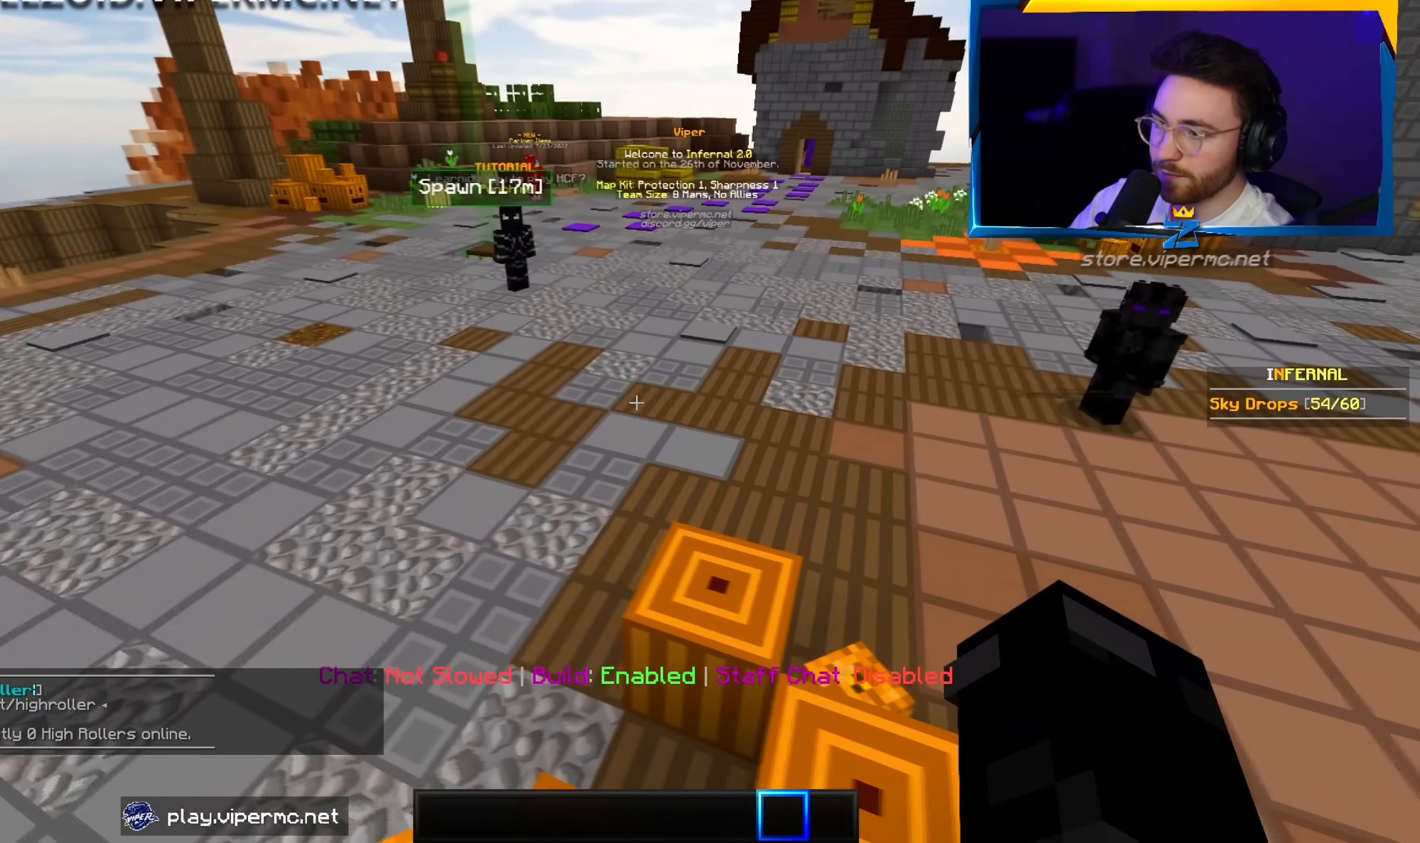
{"keys": ["a", "w"], "mouse": [], "events": [[316, "a", "down"]]}
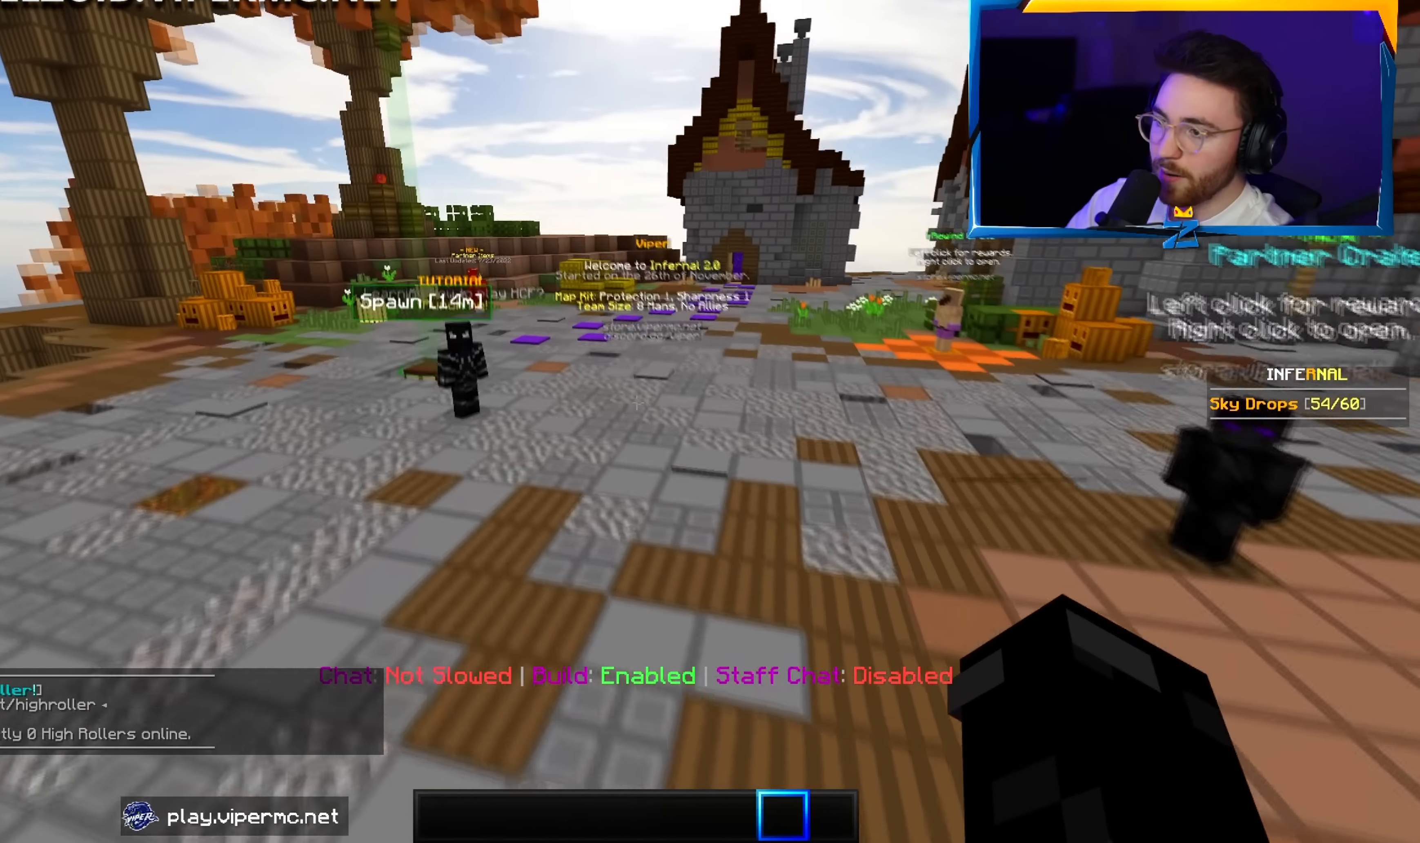
{"keys": ["w"], "mouse": [], "events": [[116, "a", "up"]]}
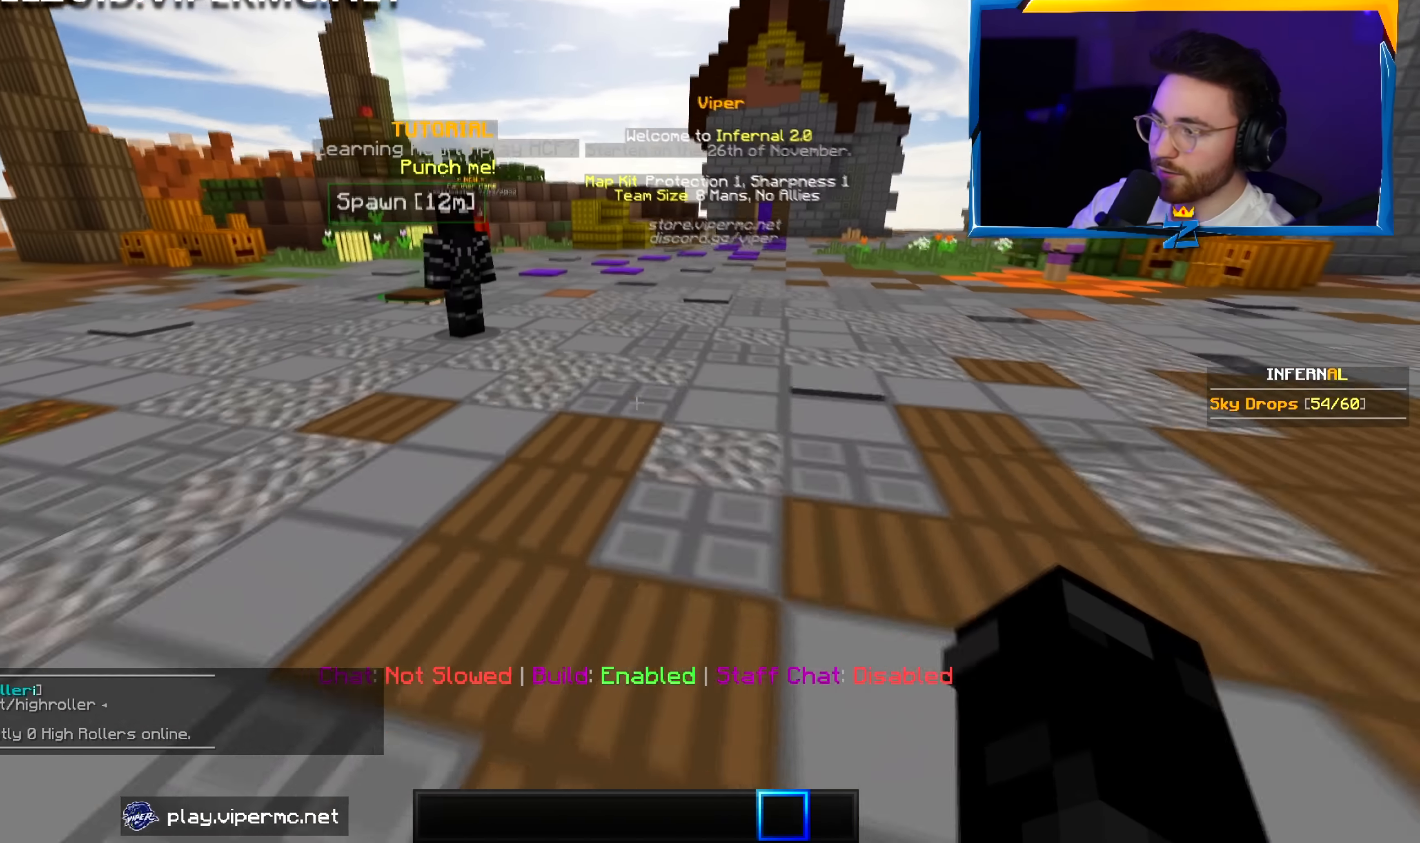
{"keys": ["w"], "mouse": [], "events": []}
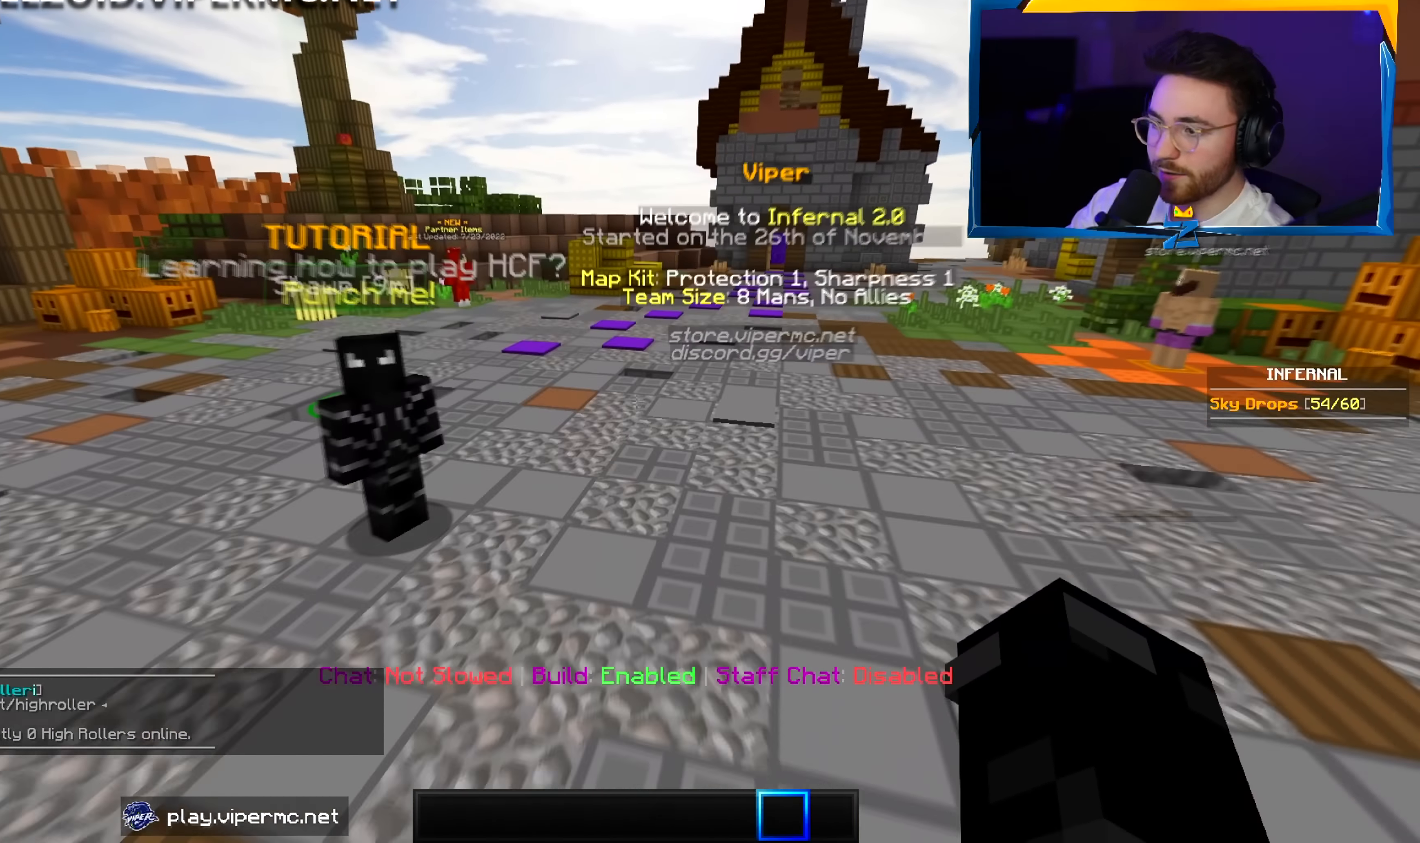
{"keys": ["a", "w"], "mouse": [], "events": [[416, "a", "down"]]}
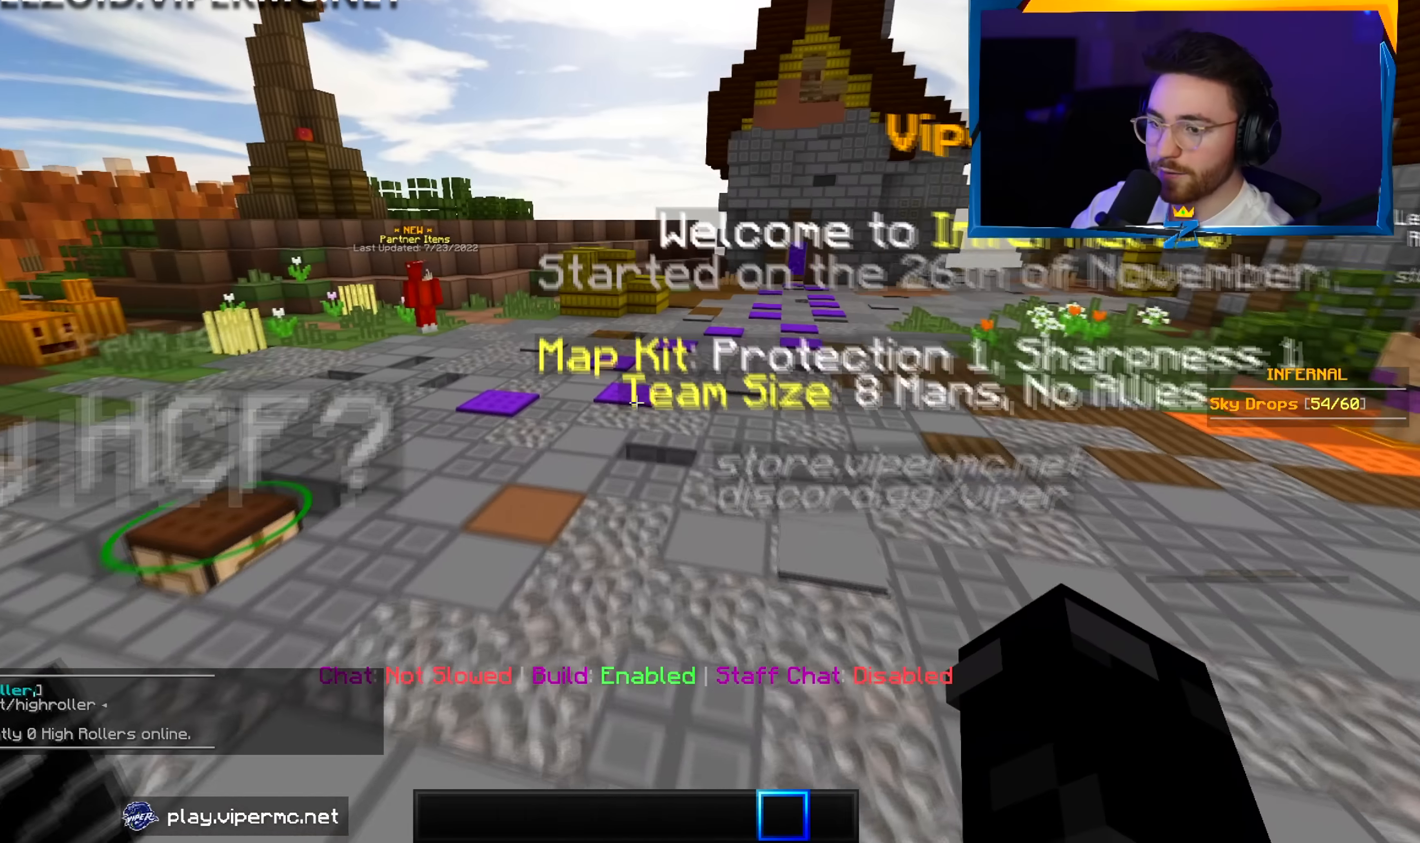
{"keys": ["a", "w"], "mouse": [], "events": []}
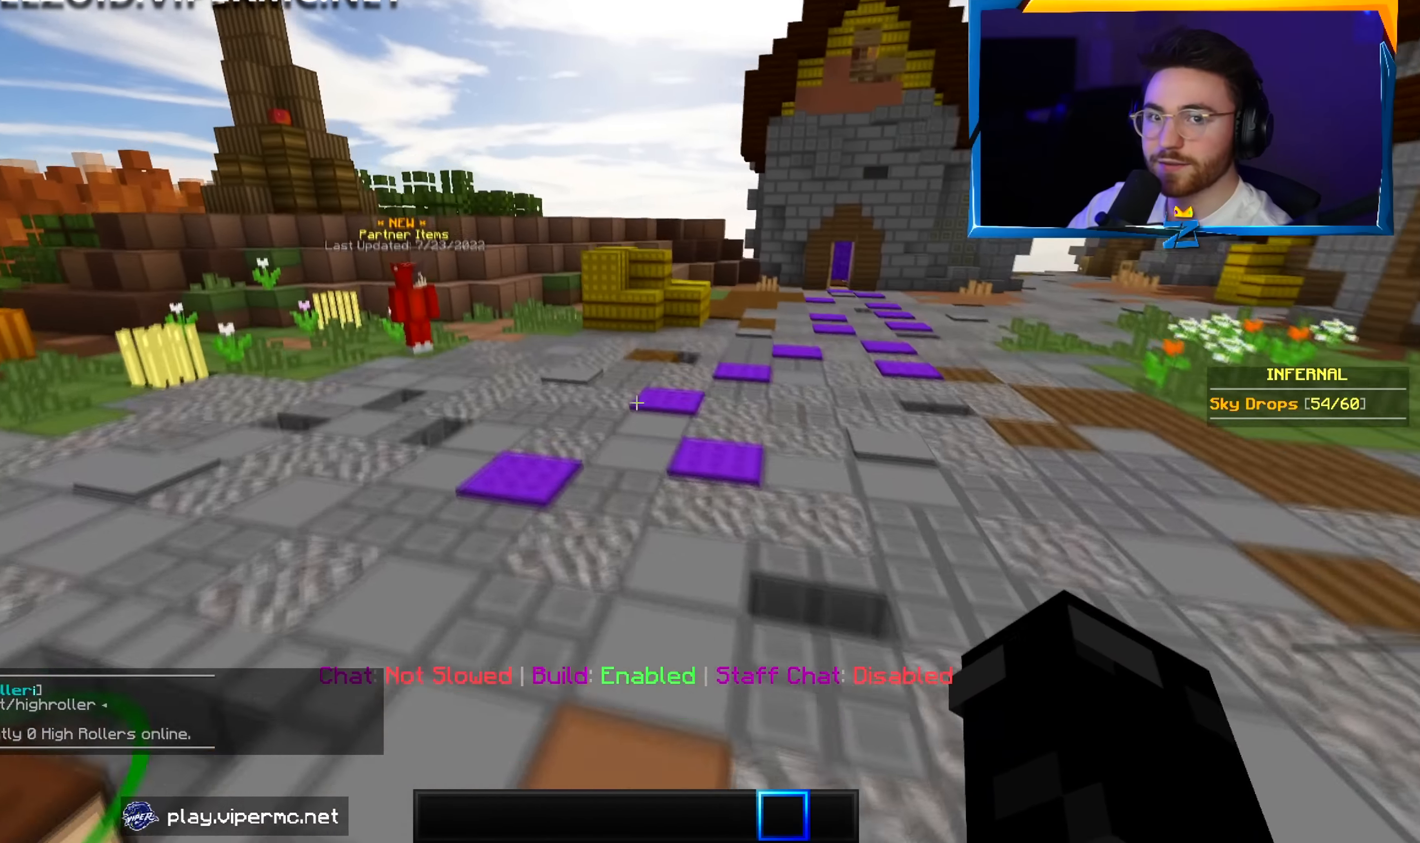
{"keys": ["a", "s"], "mouse": [], "events": [[150, "w", "up"], [250, "s", "down"]]}
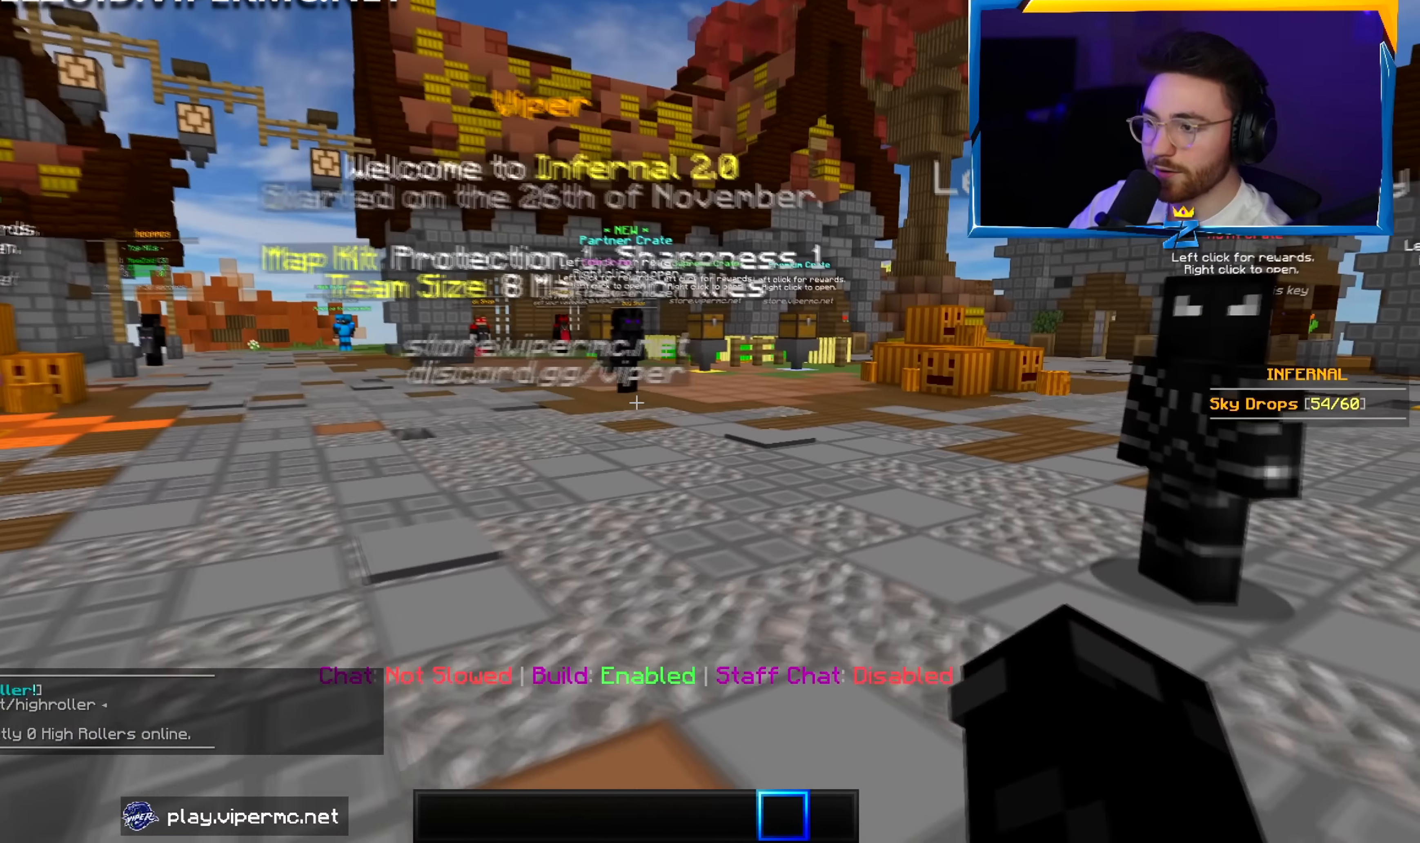
{"keys": ["a", "s"], "mouse": [], "events": []}
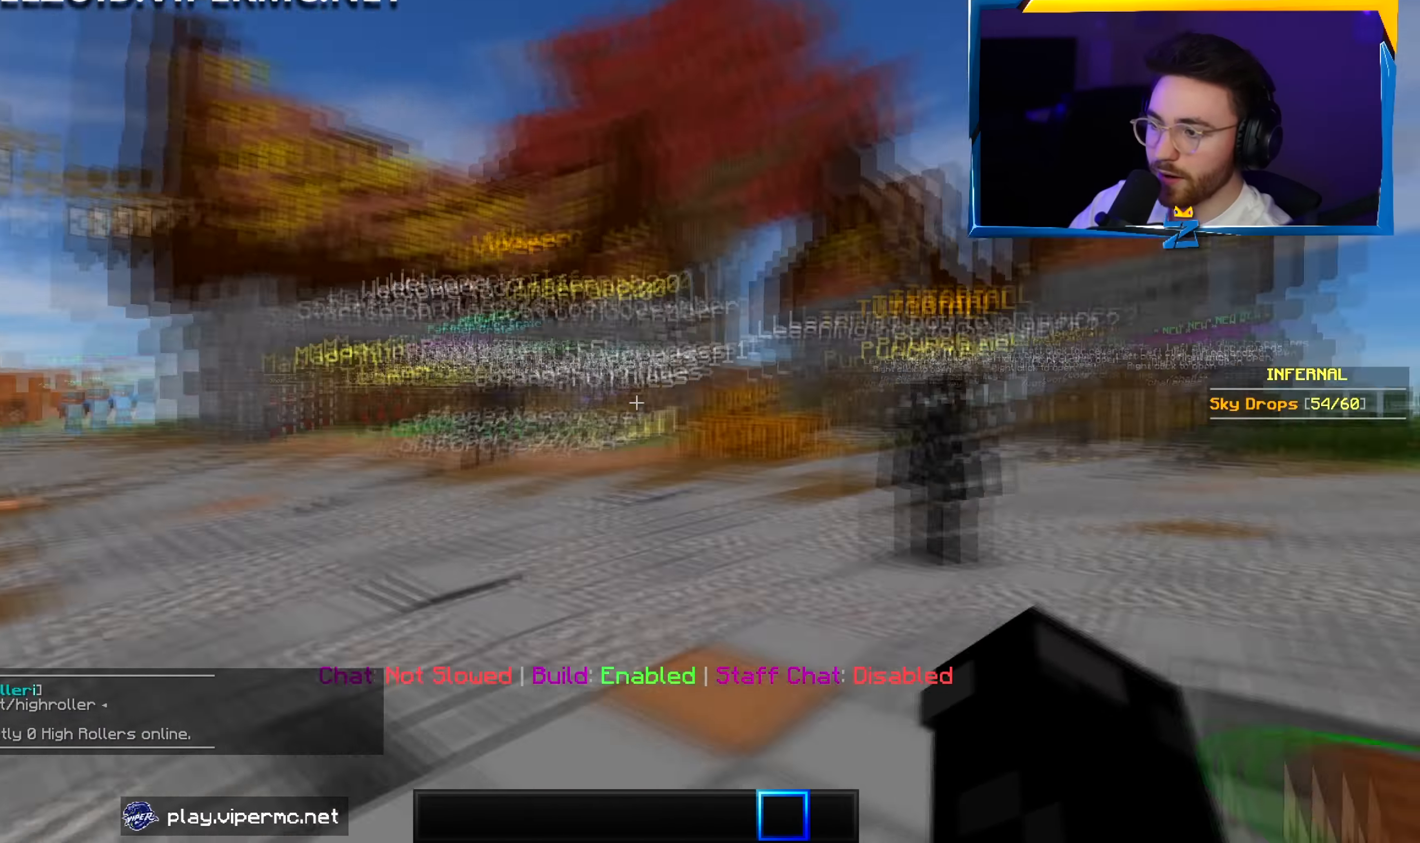
{"keys": ["a", "s"], "mouse": [], "events": []}
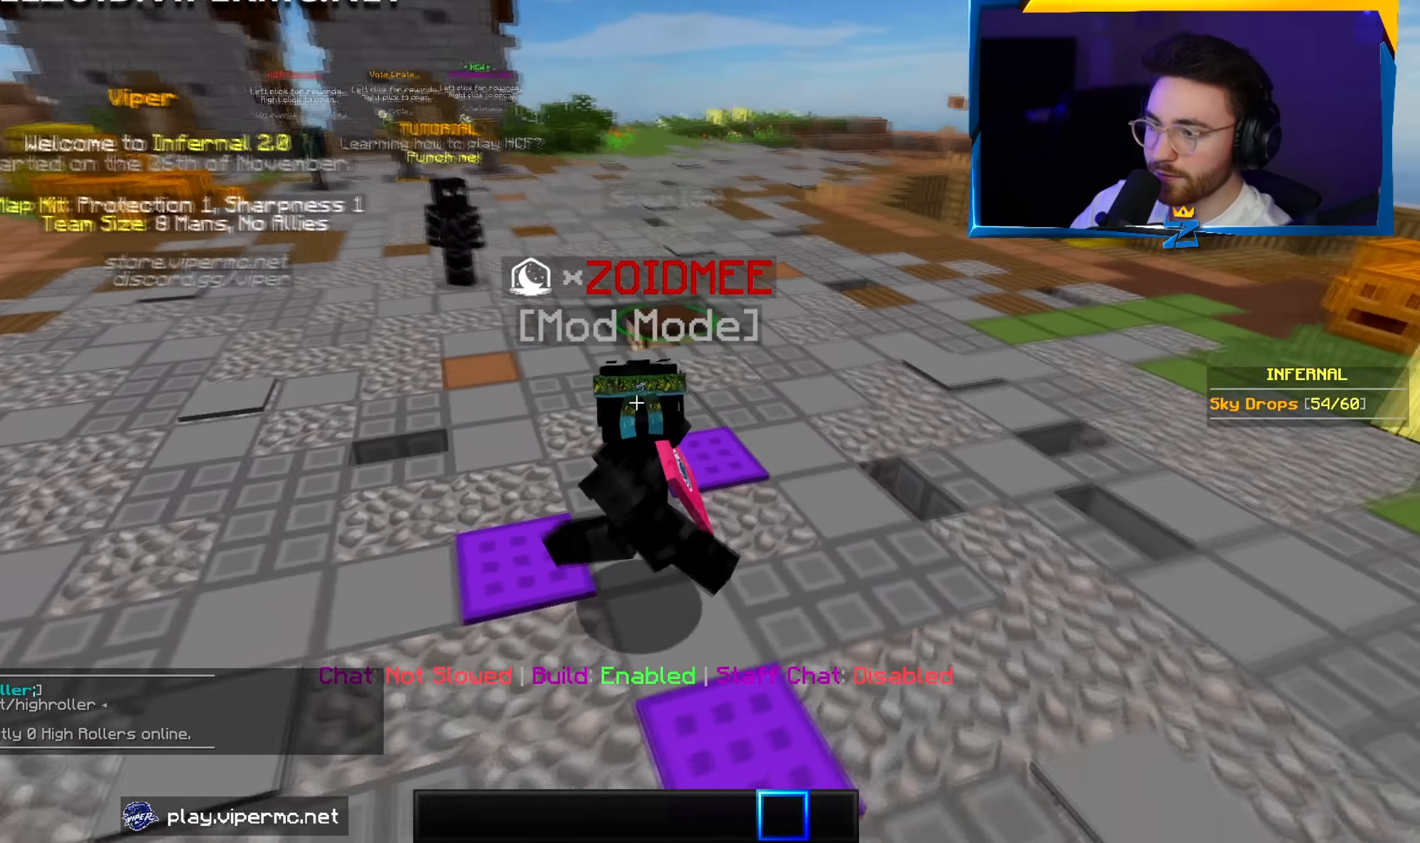
{"keys": ["a", "w"], "mouse": [], "events": [[266, "s", "up"], [450, "w", "down"]]}
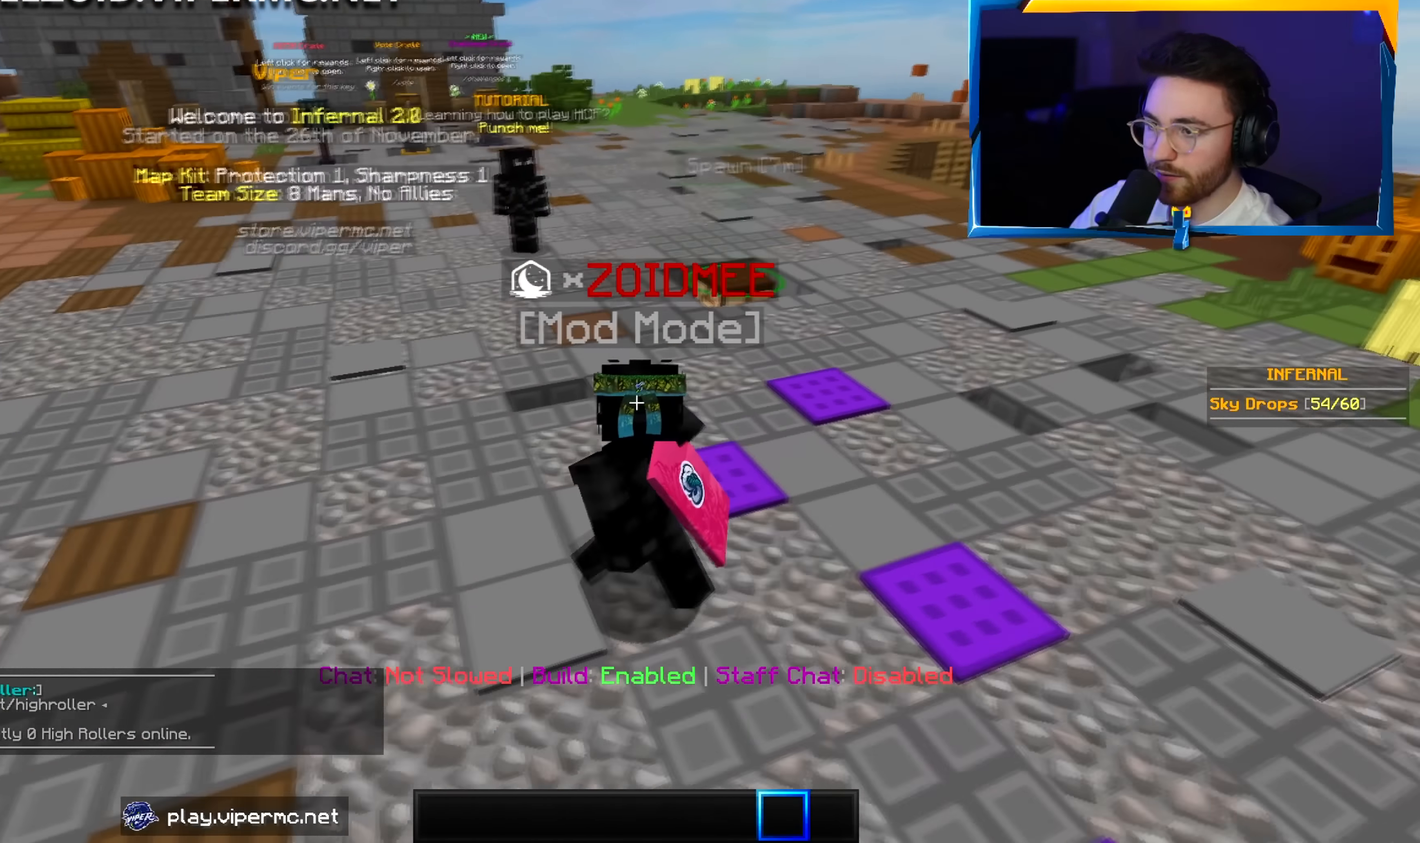
{"keys": ["d", "w"], "mouse": [], "events": [[100, "d", "down"], [150, "a", "up"]]}
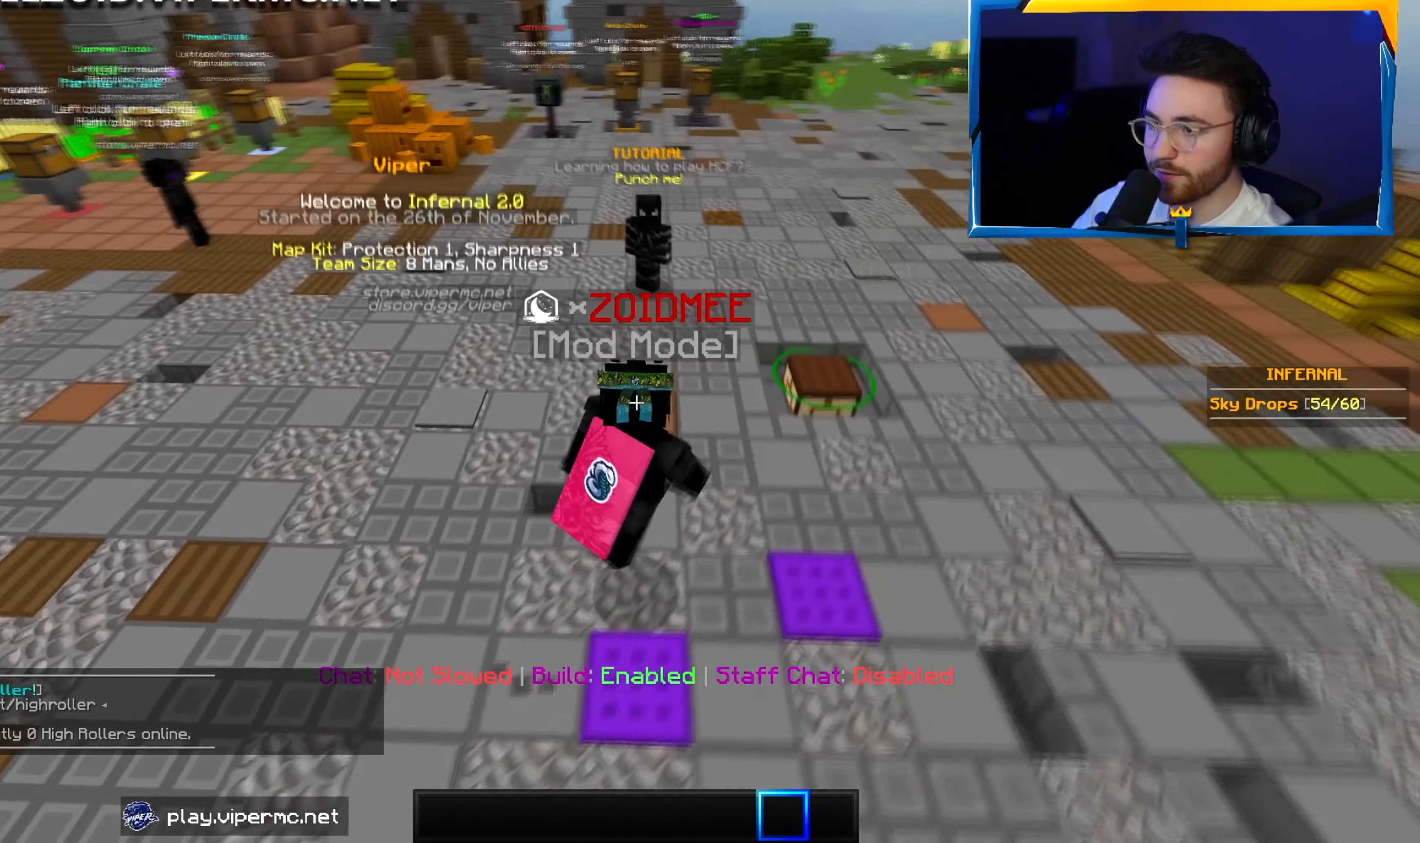
{"keys": ["d", "w"], "mouse": [], "events": []}
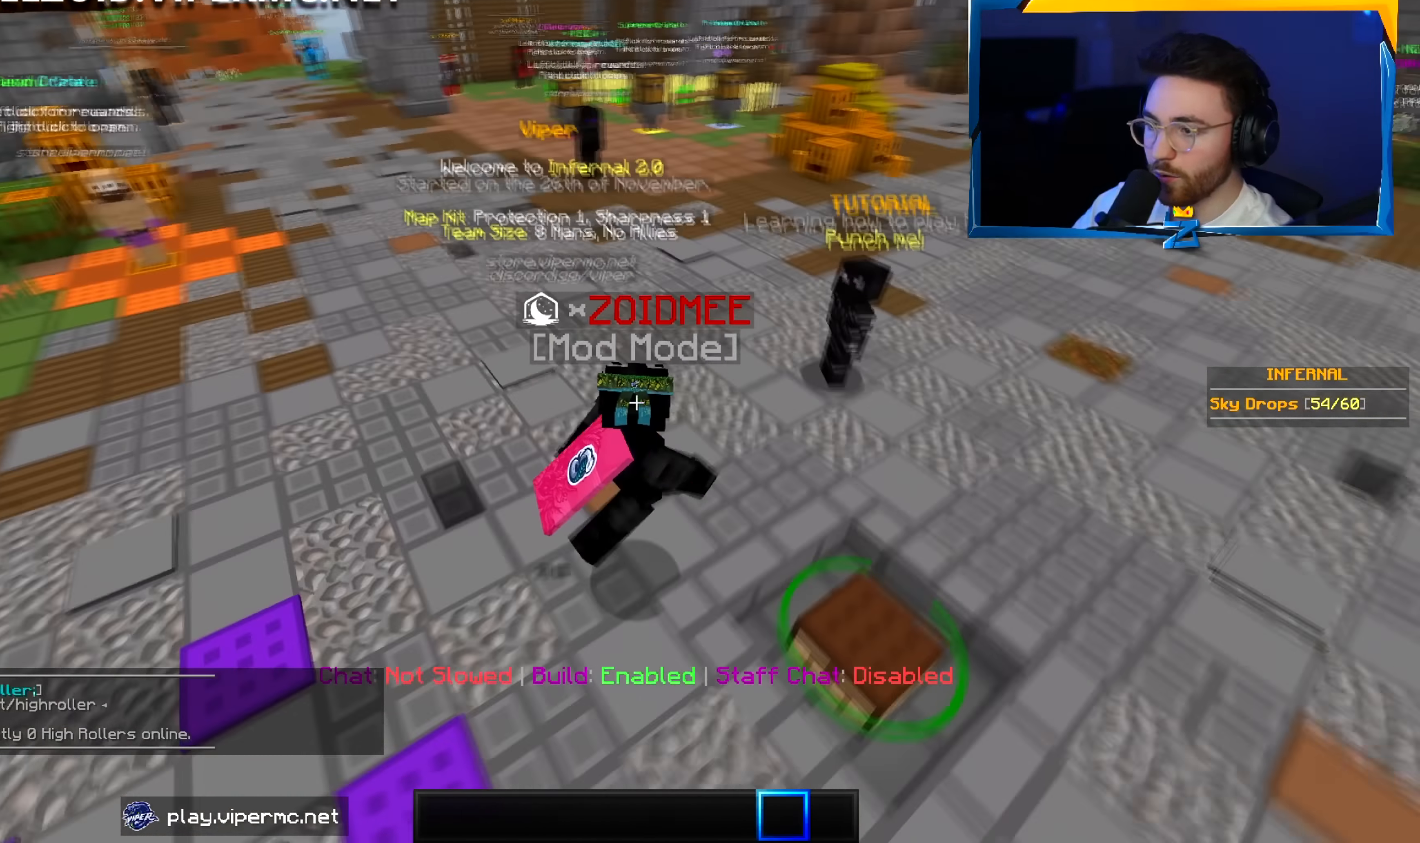
{"keys": ["a", "w"], "mouse": [], "events": [[83, "a", "down"], [133, "d", "up"]]}
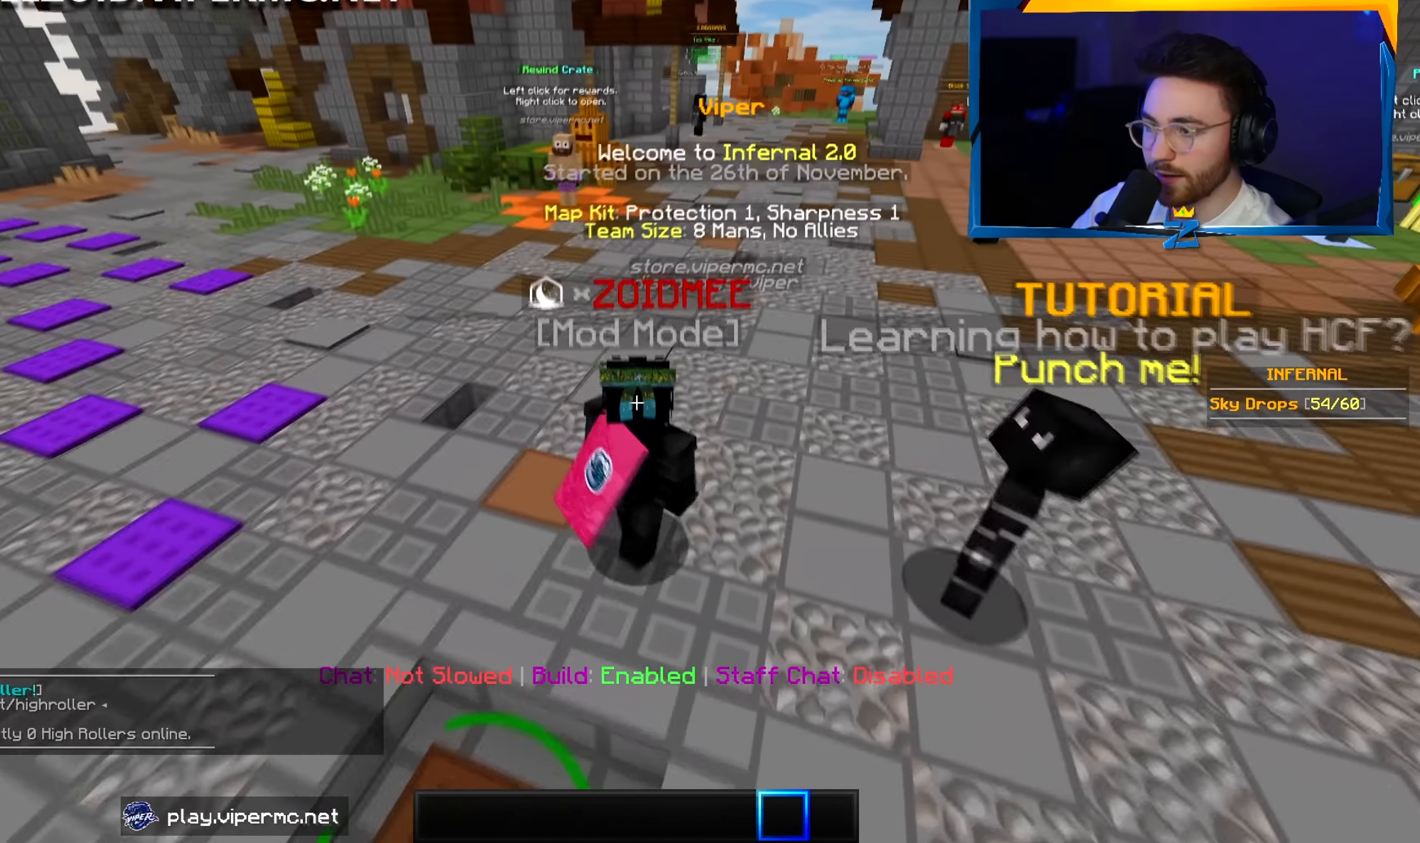
{"keys": ["a", "w"], "mouse": [], "events": []}
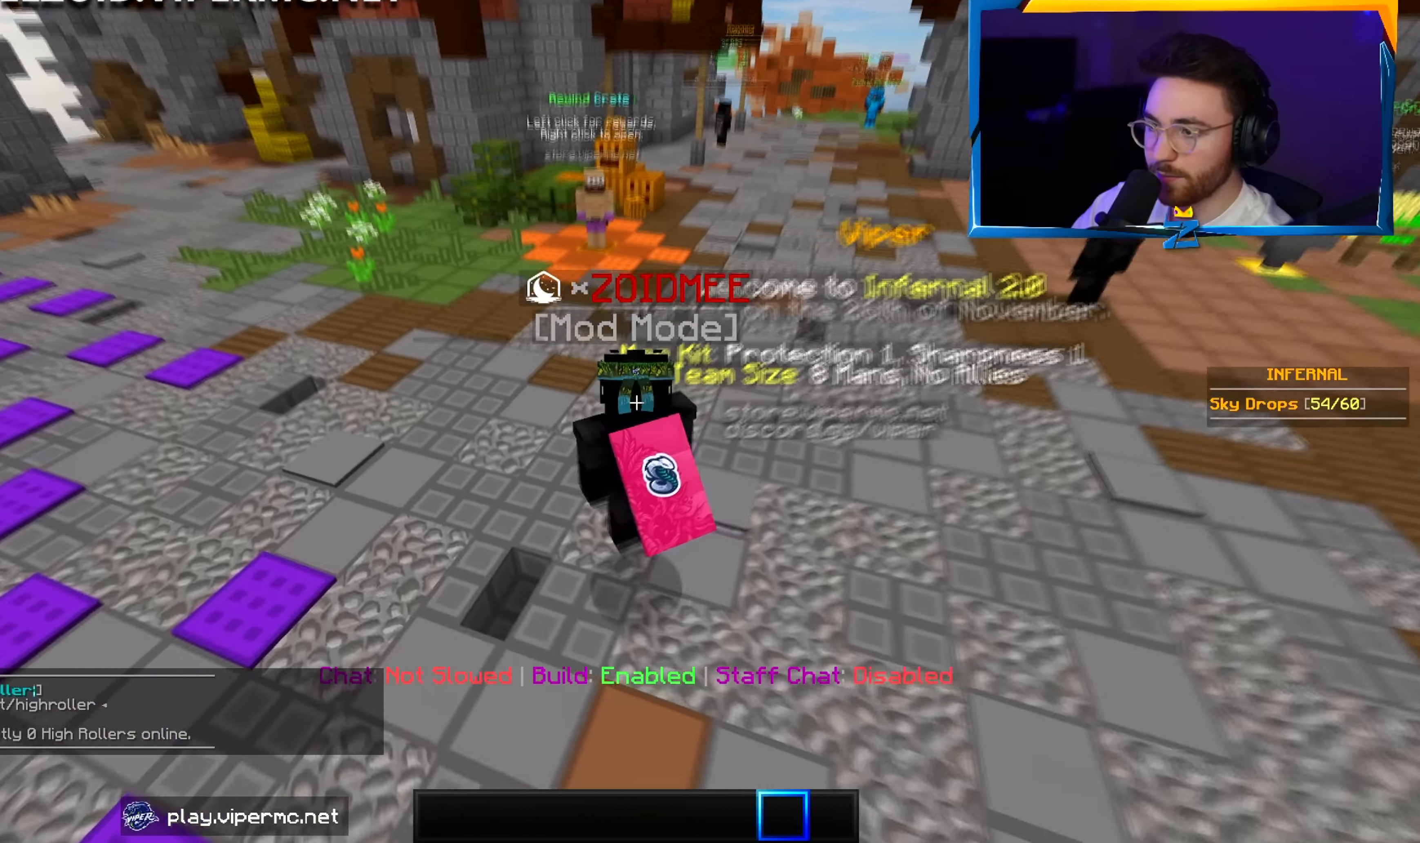
{"keys": ["w"], "mouse": [], "events": [[16, "a", "up"]]}
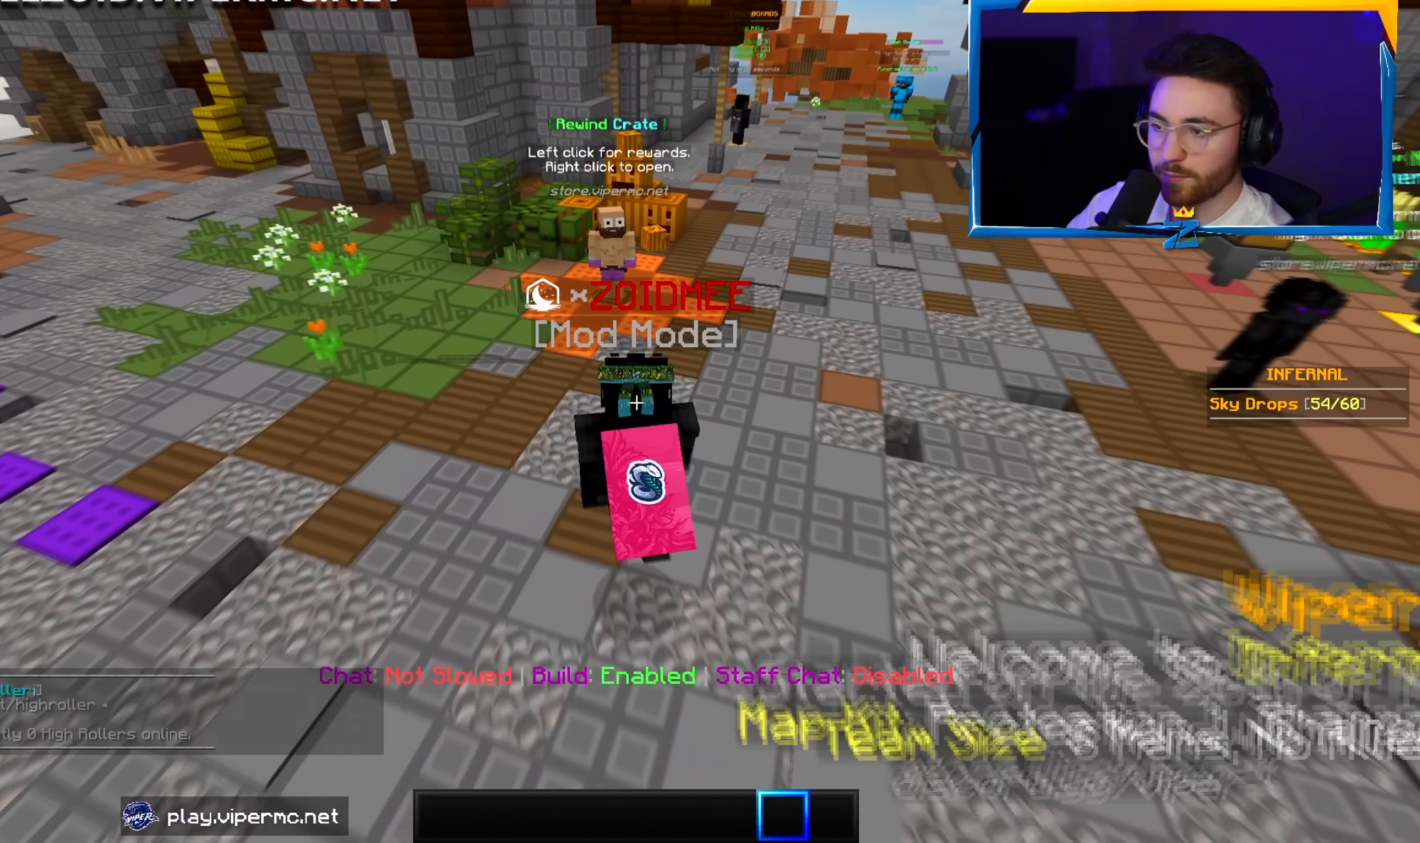
{"keys": ["a", "w"], "mouse": [], "events": [[250, "a", "down"]]}
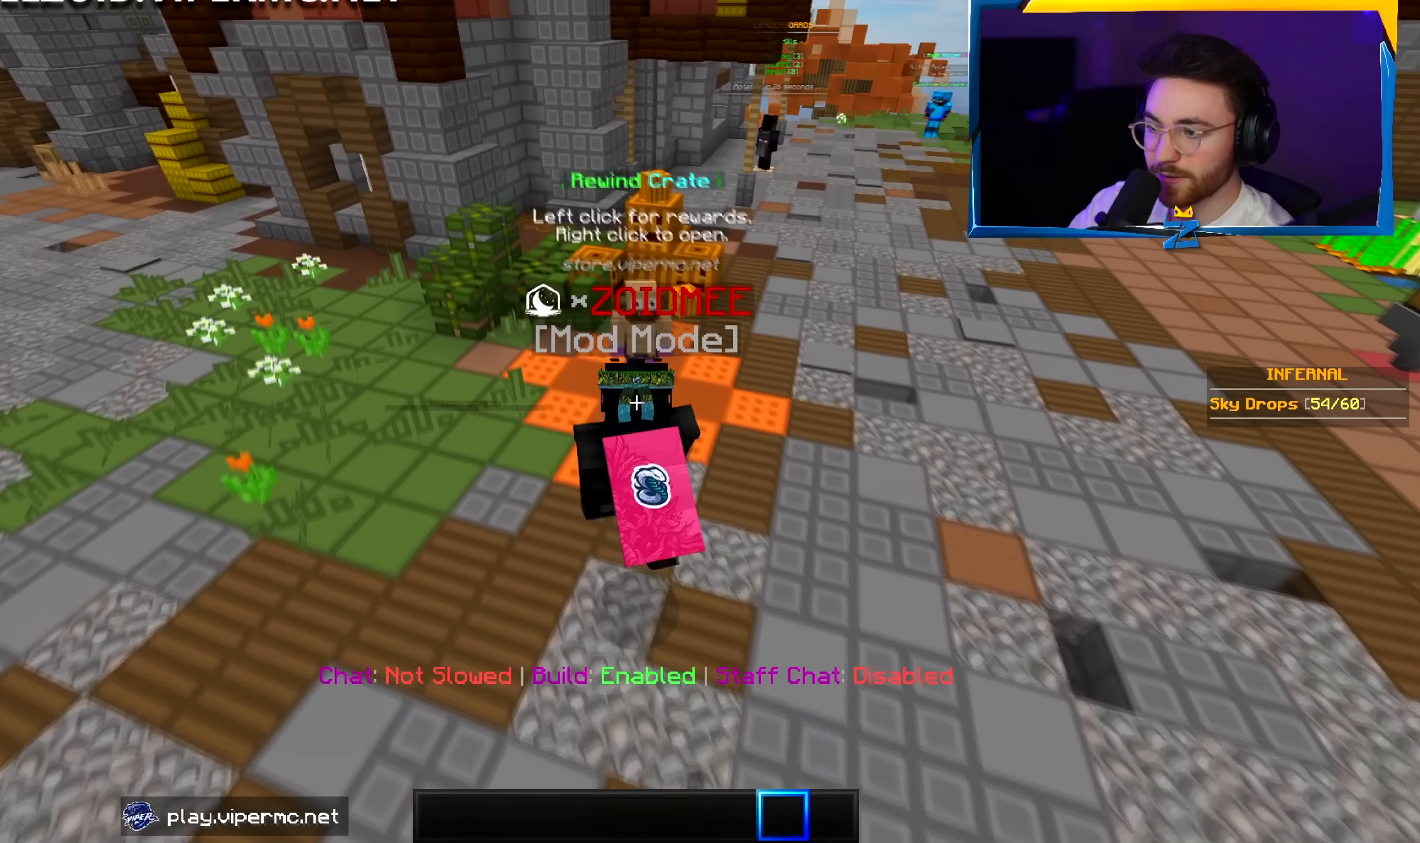
{"keys": ["a", "d", "w"], "mouse": [], "events": [[100, "a", "up"], [183, "a", "down"], [466, "d", "down"]]}
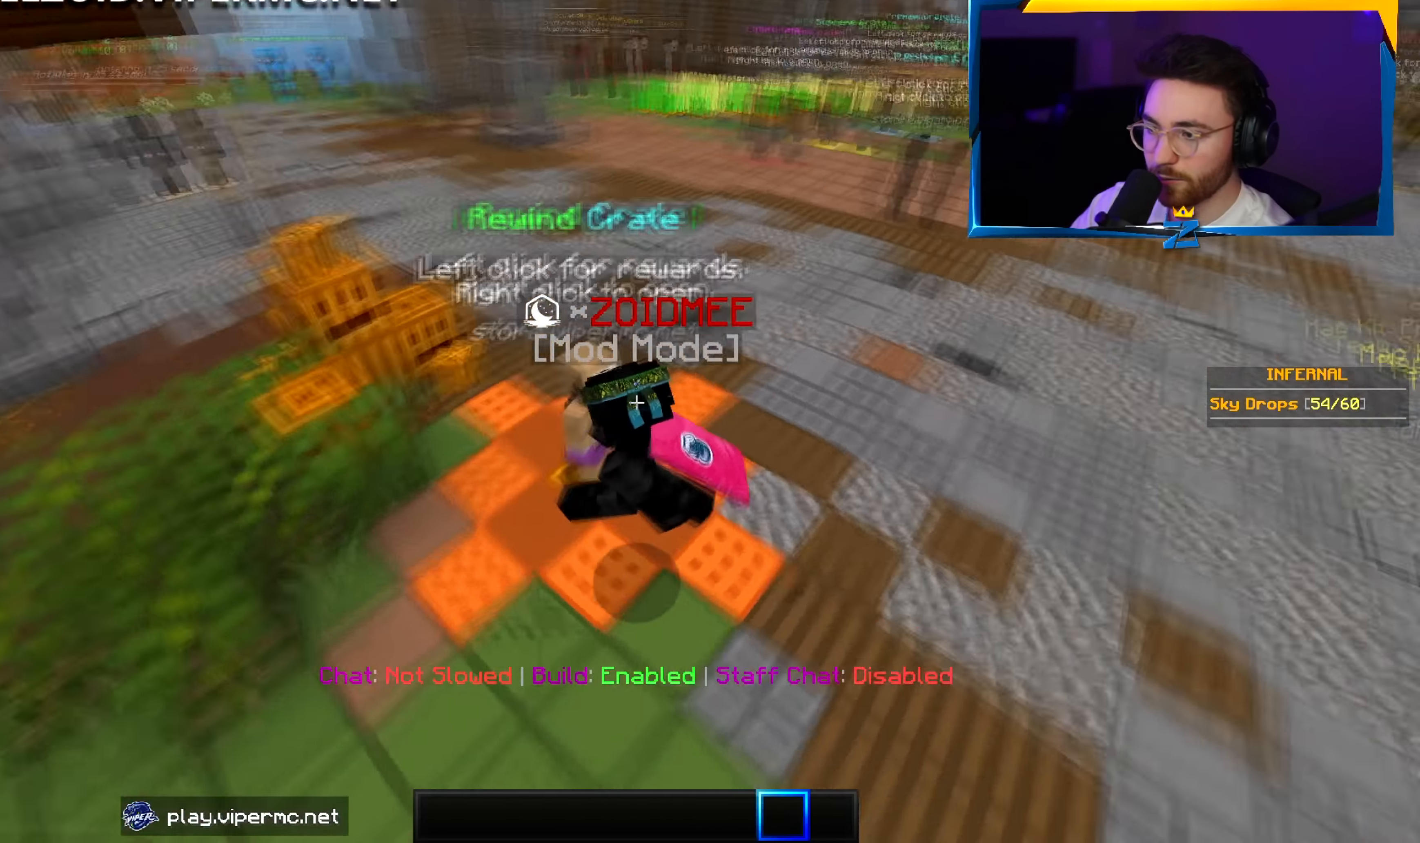
{"keys": ["d", "w"], "mouse": [], "events": [[33, "w", "up"], [50, "a", "up"], [166, "w", "down"]]}
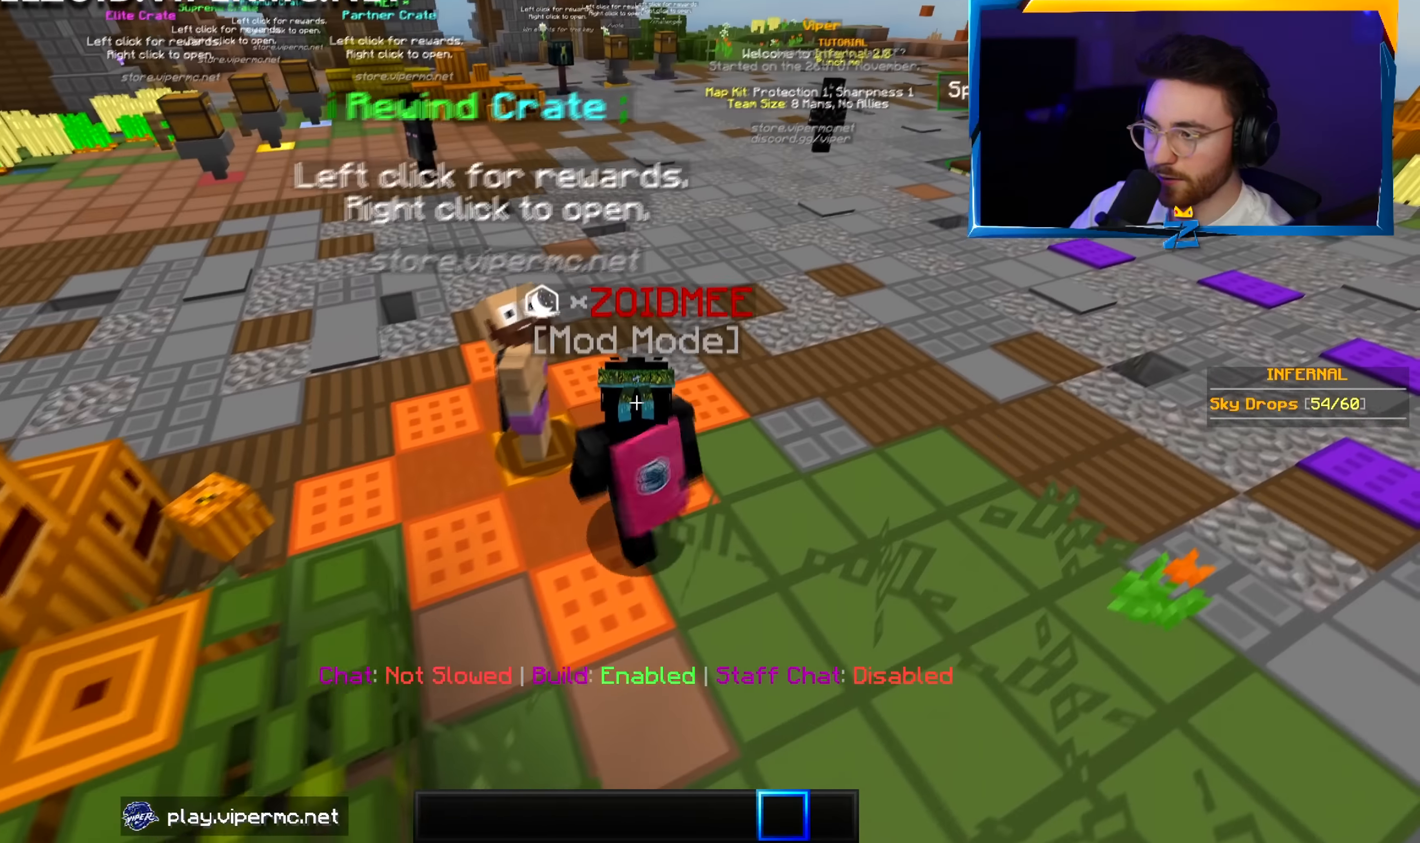
{"keys": ["d", "w"], "mouse": ["left"], "events": [[266, "mouse_left", "down"], [383, "mouse_left", "up"], [450, "mouse_left", "down"]]}
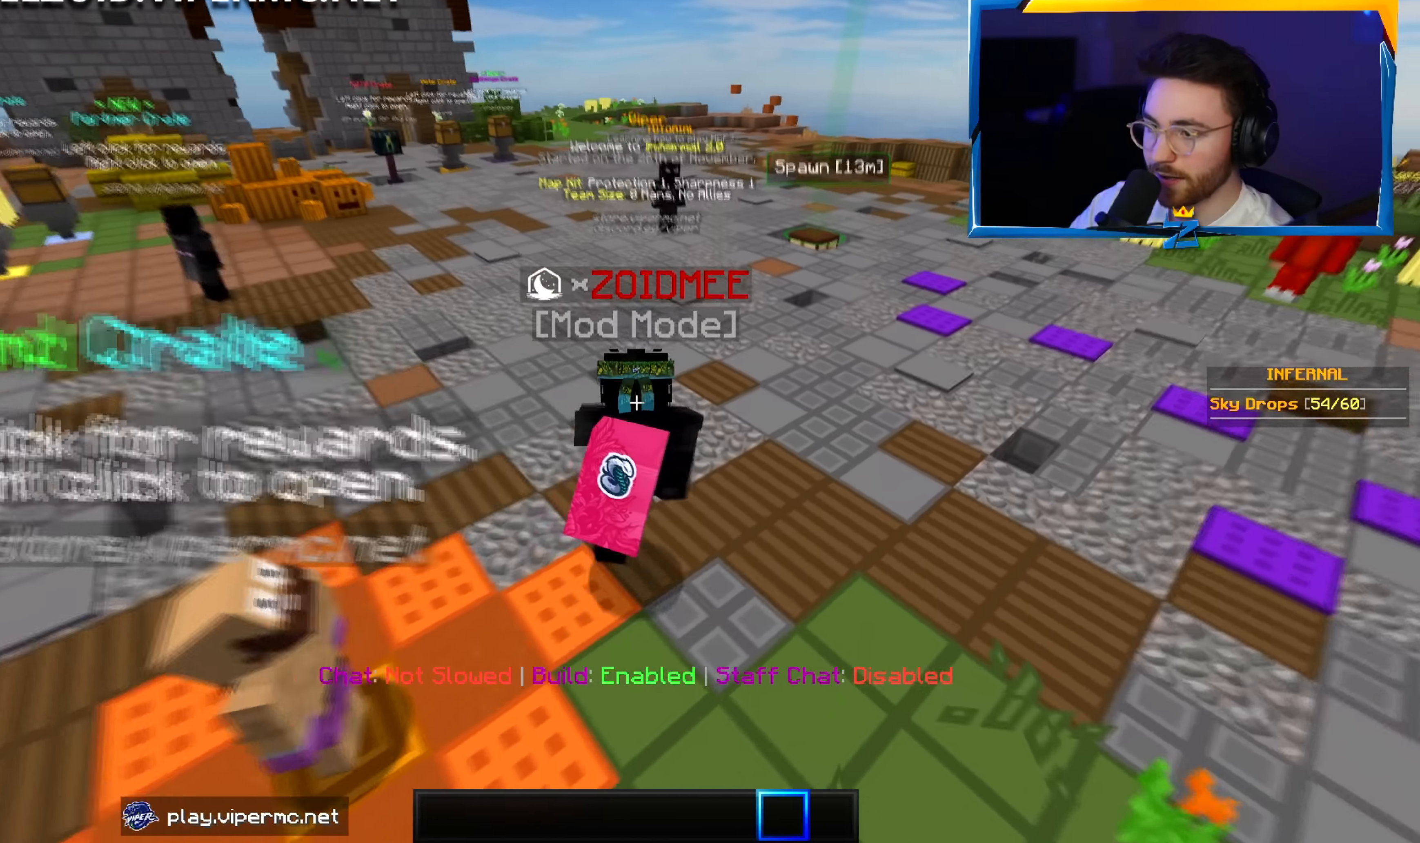
{"keys": ["a"], "mouse": [], "events": [[83, "mouse_left", "up"], [316, "a", "down"], [400, "d", "up"], [416, "w", "up"]]}
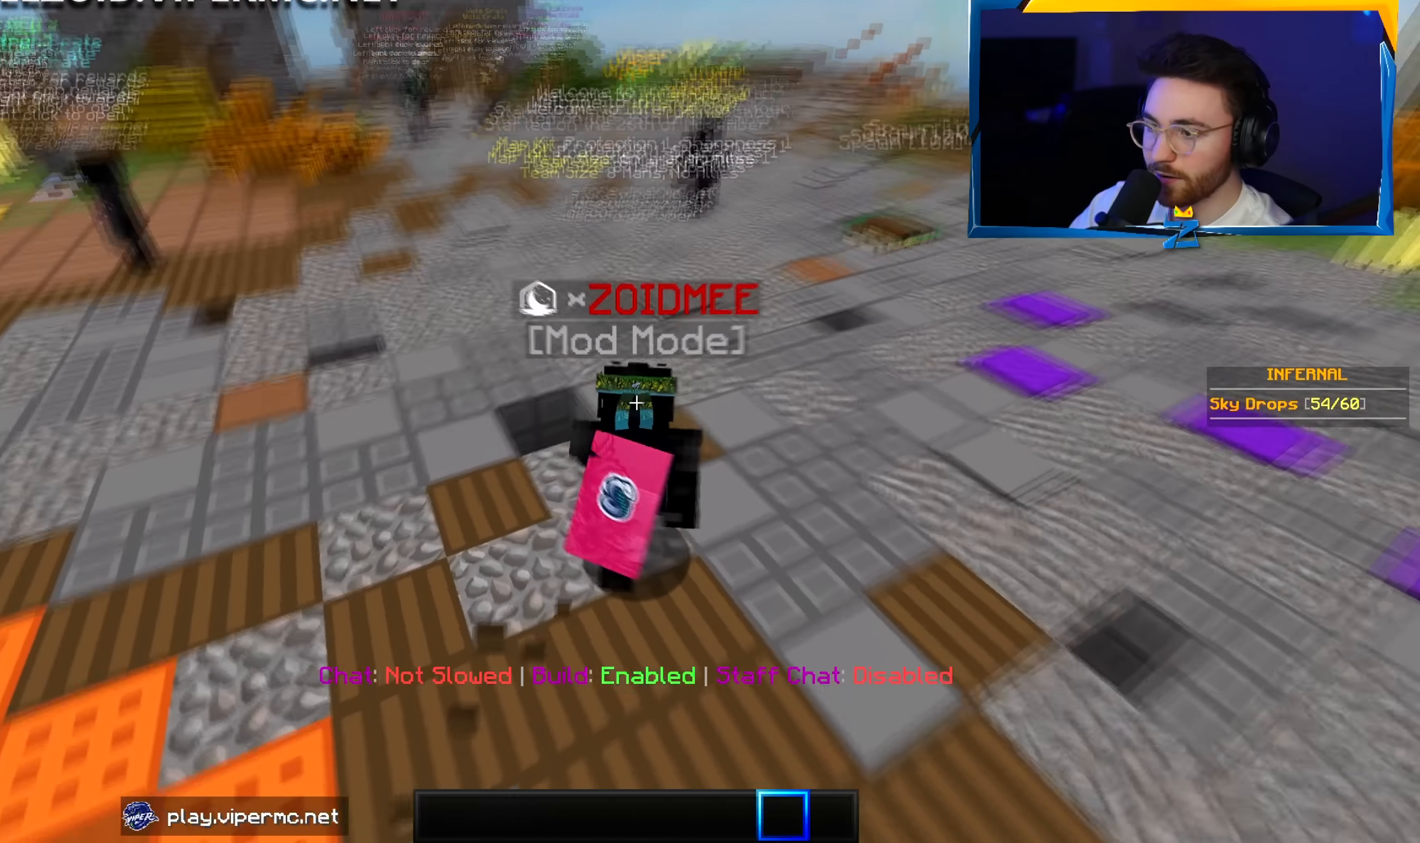
{"keys": ["w"], "mouse": [], "events": [[16, "s", "down"], [116, "a", "up"], [233, "s", "up"], [483, "w", "down"]]}
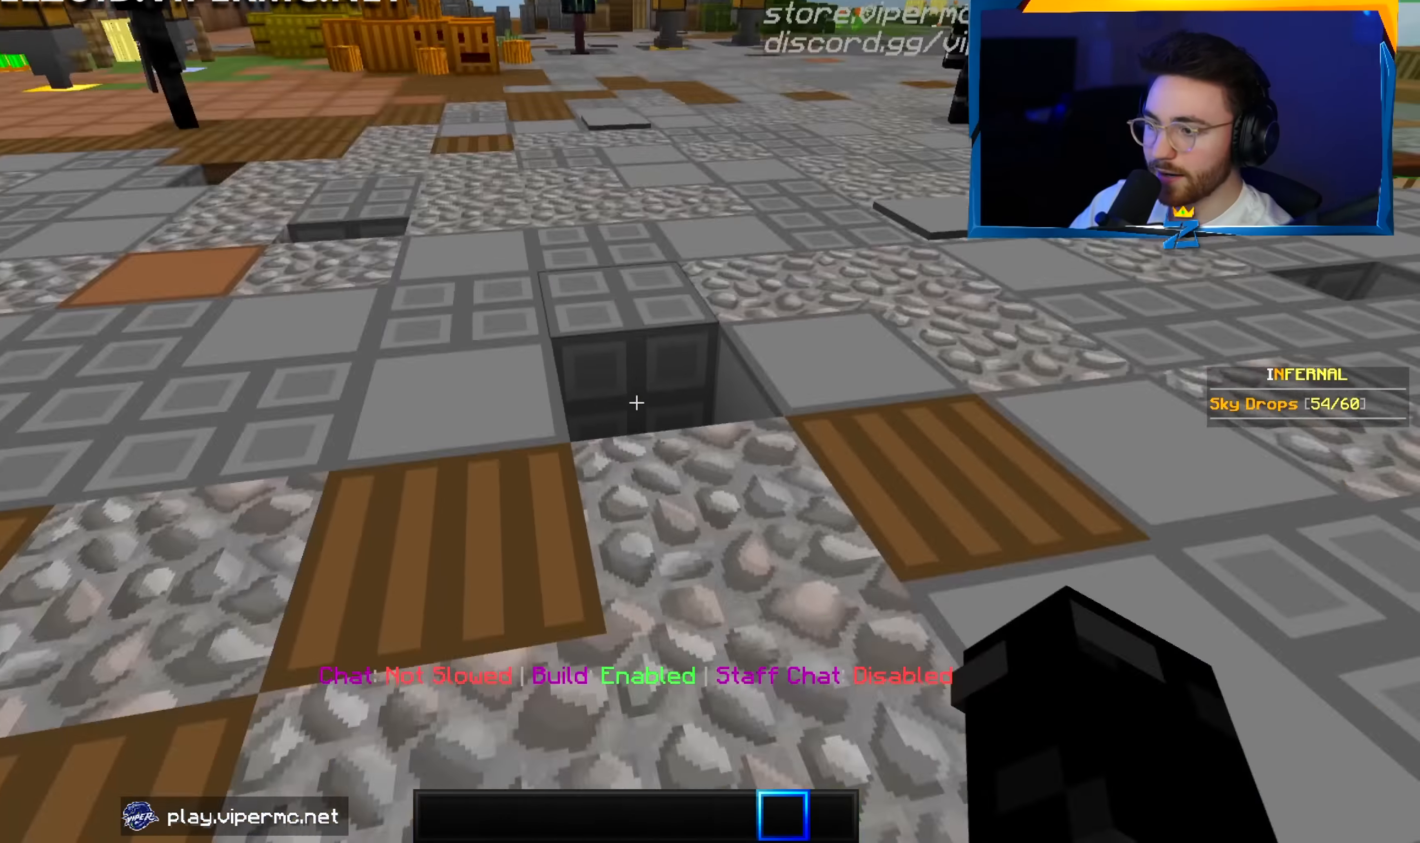
{"keys": [], "mouse": [], "events": [[216, "w", "up"], [333, "mouse_right", "down"], [483, "mouse_right", "up"]]}
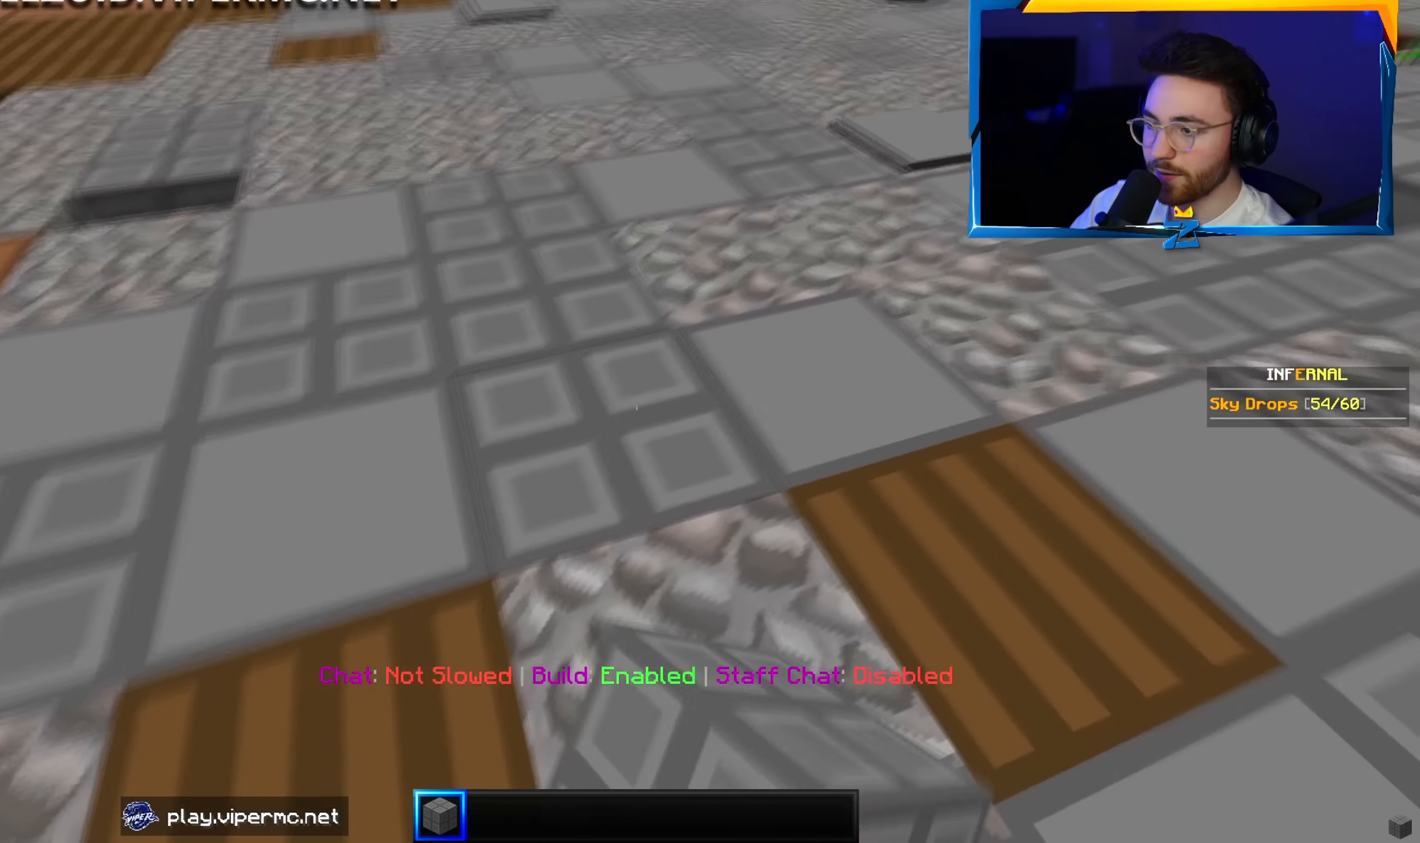
{"keys": ["d", "w"], "mouse": [], "events": [[33, "w", "down"], [250, "d", "down"]]}
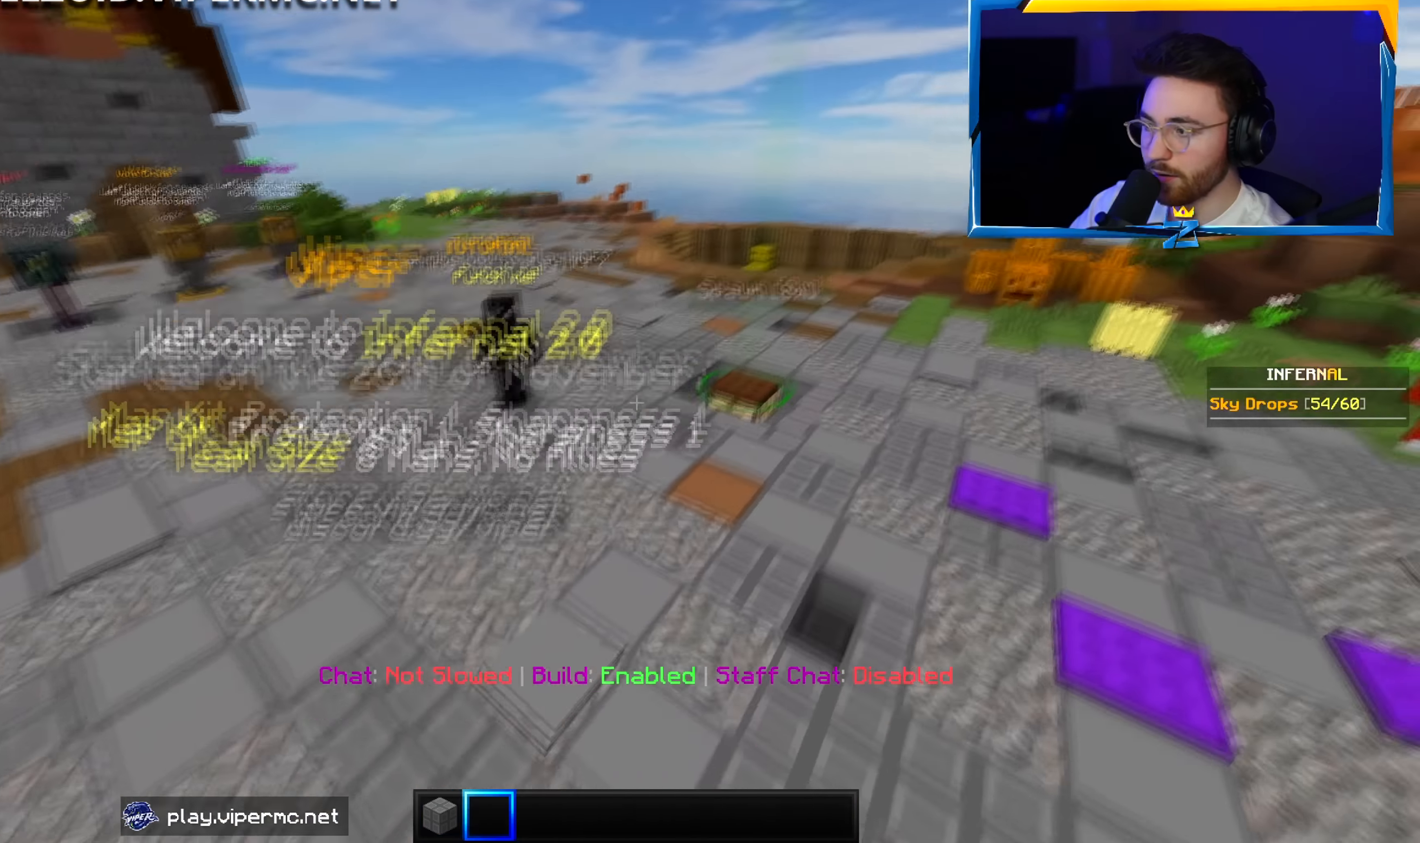
{"keys": [], "mouse": [], "events": [[183, "d", "up"], [366, "w", "up"]]}
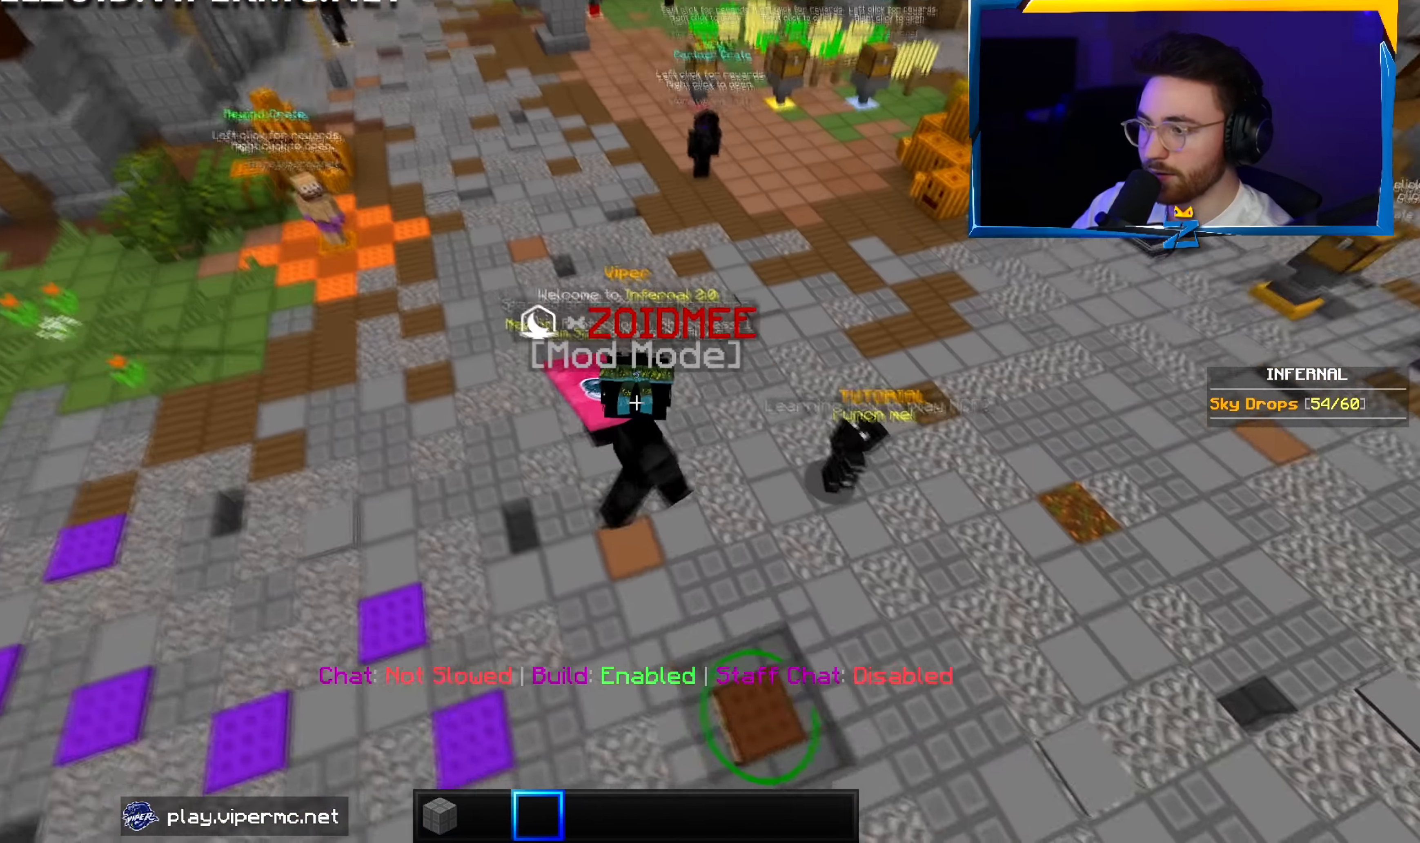
{"keys": ["s"], "mouse": [], "events": [[33, "s", "down"]]}
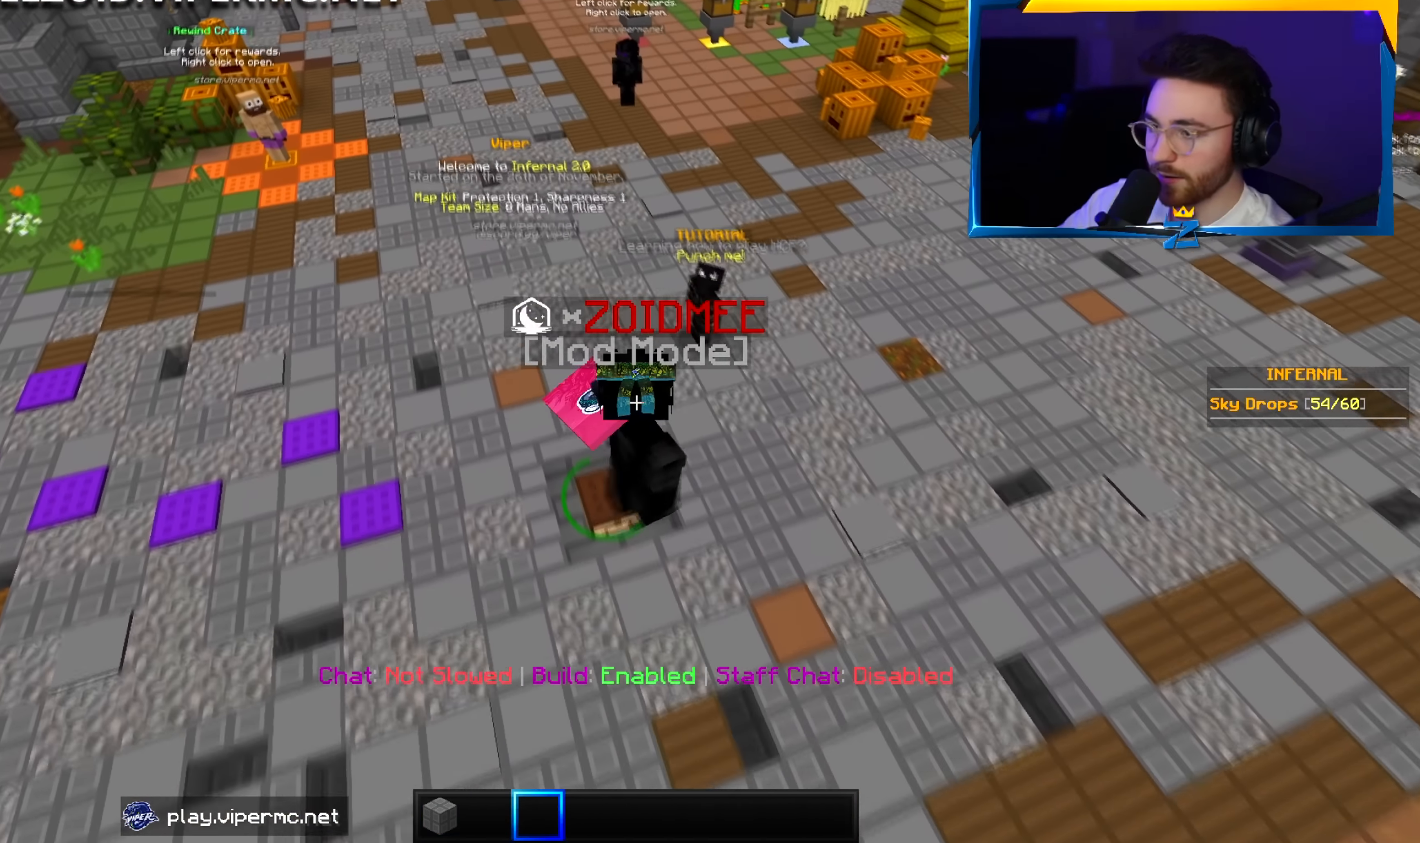
{"keys": ["a", "w"], "mouse": [], "events": [[16, "a", "down"], [216, "s", "up"], [250, "a", "up"], [383, "w", "down"], [466, "a", "down"]]}
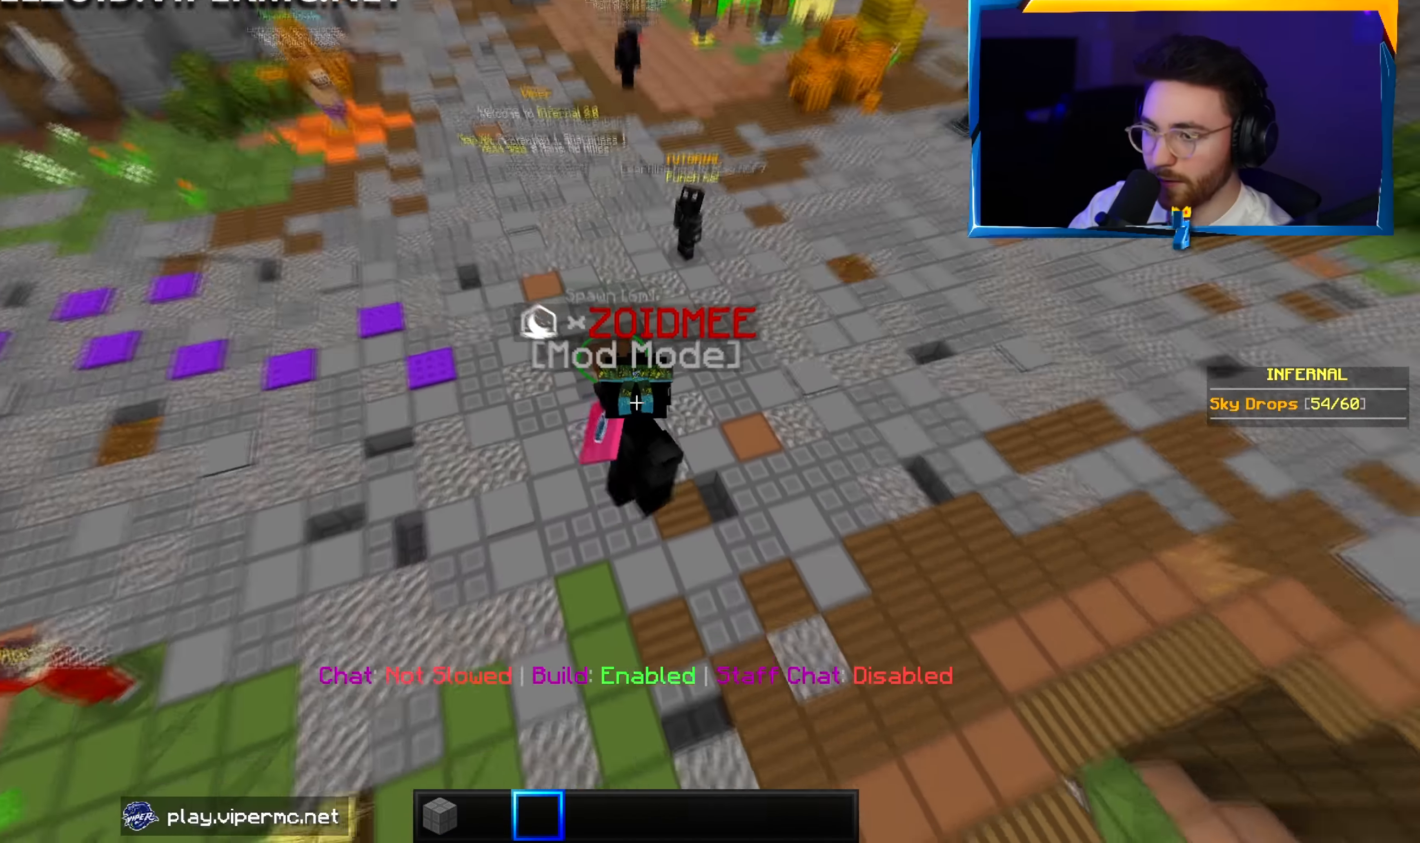
{"keys": ["d"], "mouse": [], "events": [[300, "a", "up"], [366, "w", "up"], [383, "d", "down"]]}
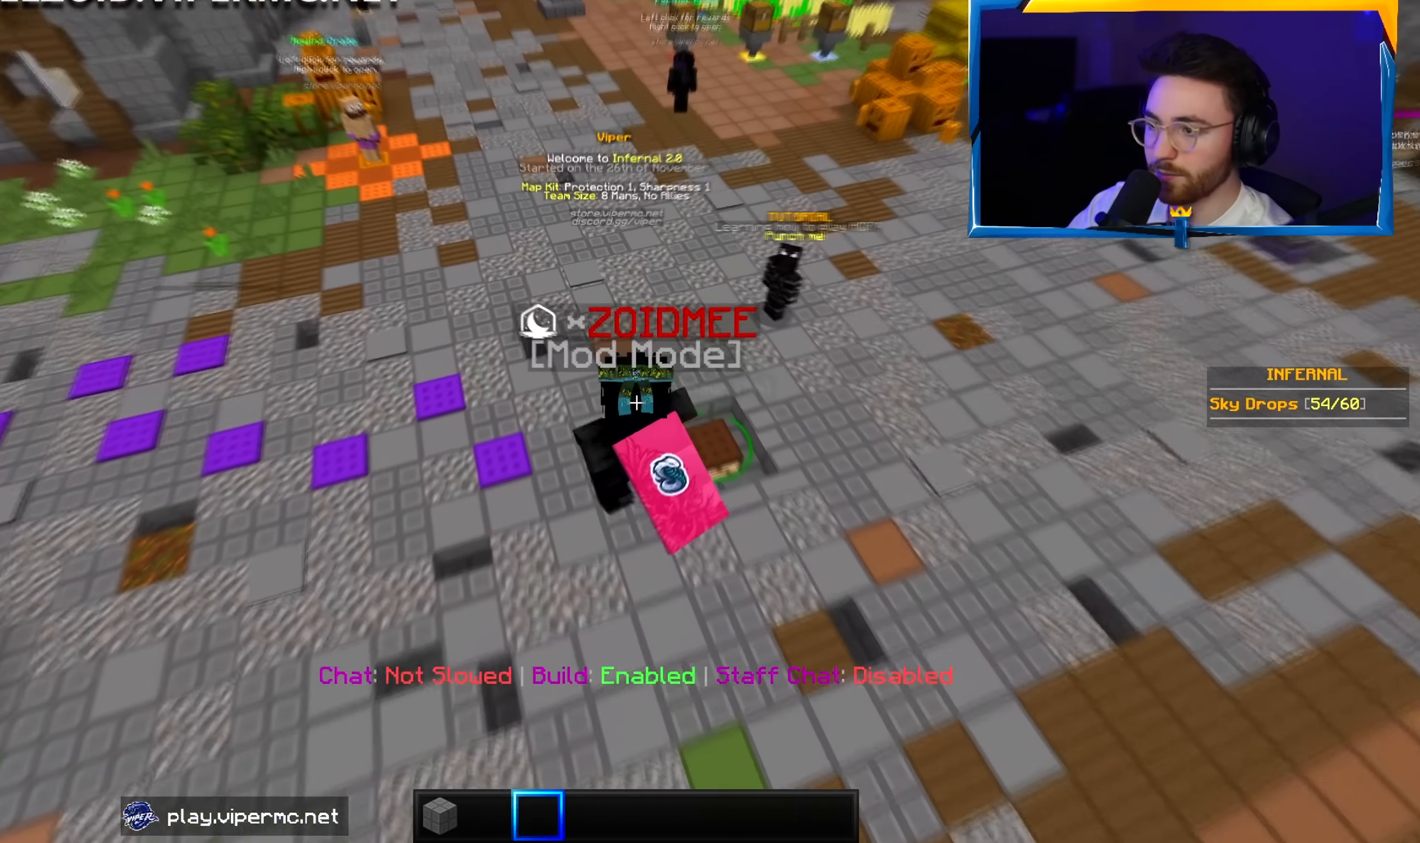
{"keys": ["a", "s"], "mouse": [], "events": [[166, "a", "down"], [199, "d", "up"], [349, "s", "down"]]}
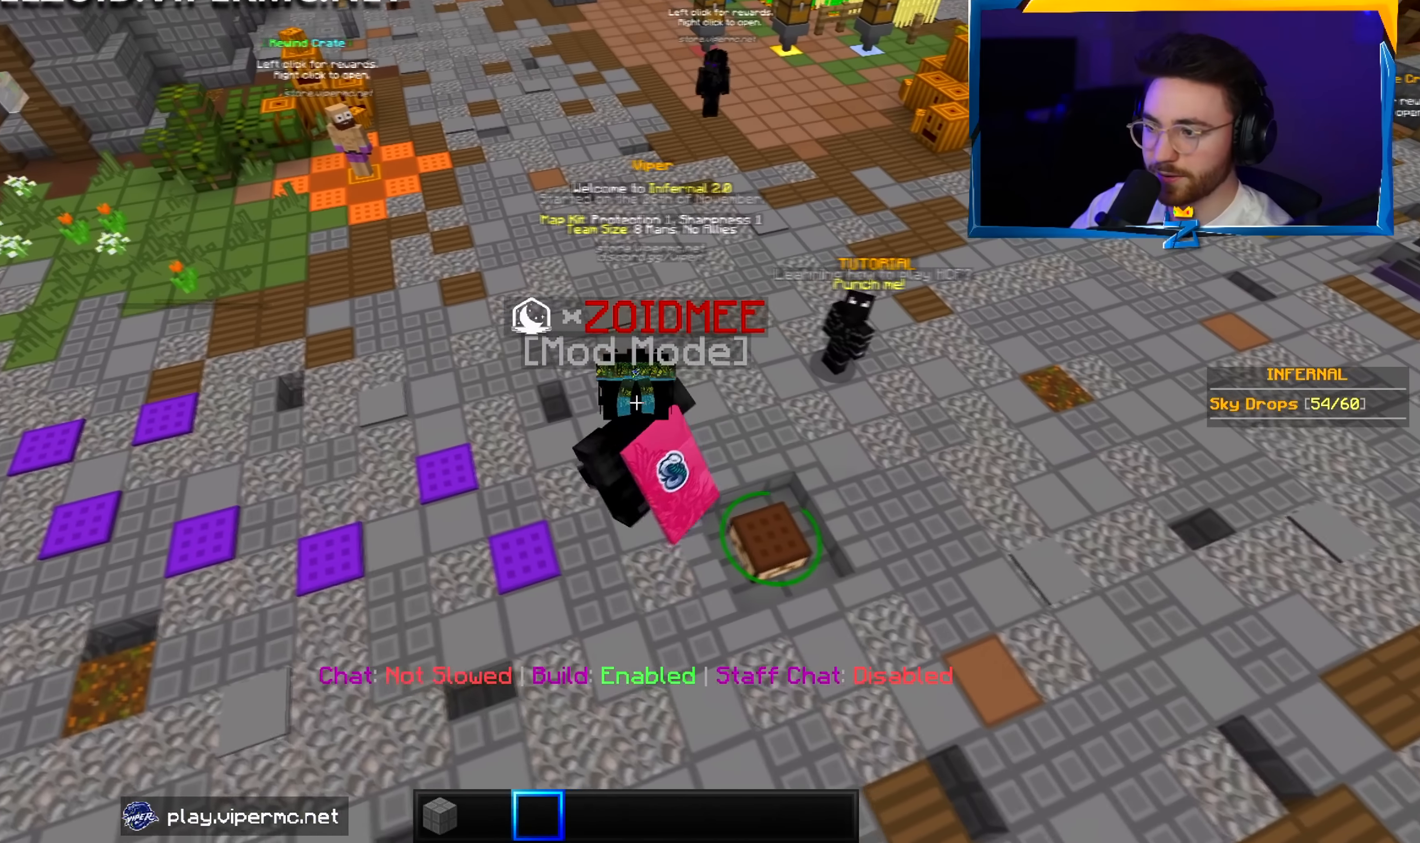
{"keys": [], "mouse": [], "events": [[66, "a", "up"], [100, "d", "down"], [266, "d", "up"], [433, "s", "up"]]}